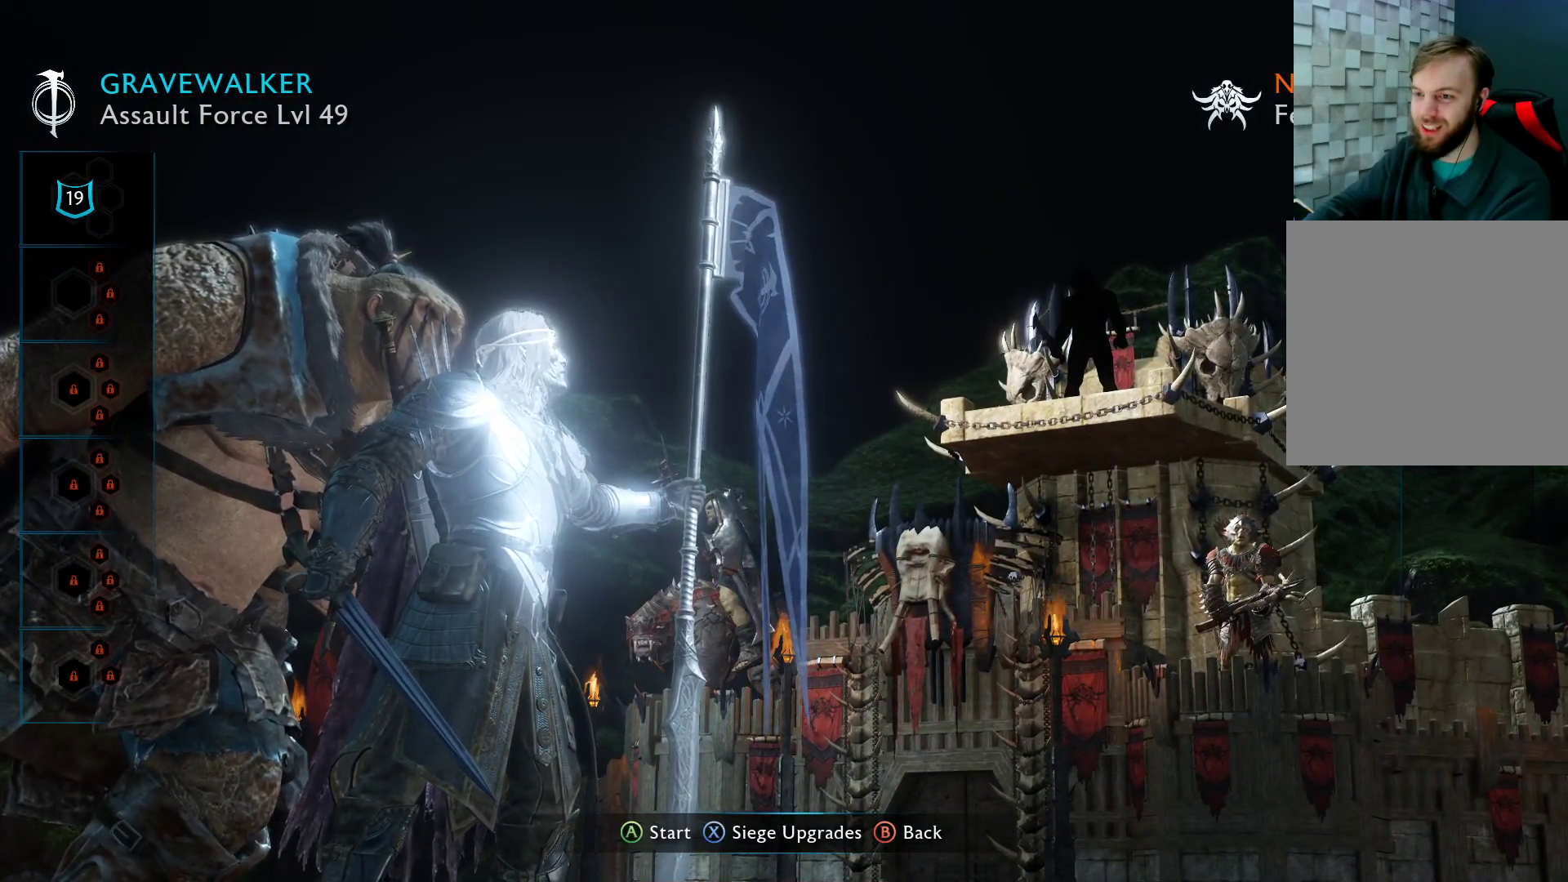
Gameplay with a controller (Xbox layout); each line is a JSON object with the inputs held at the frame after it. "events" lists button and stick changes between this image and that frame as [ms after this image, input, new state], when the widget could be followed in between.
{"buttons": [], "left_stick": "left", "right_stick": "center", "events": [[433, "left_stick", "left"]]}
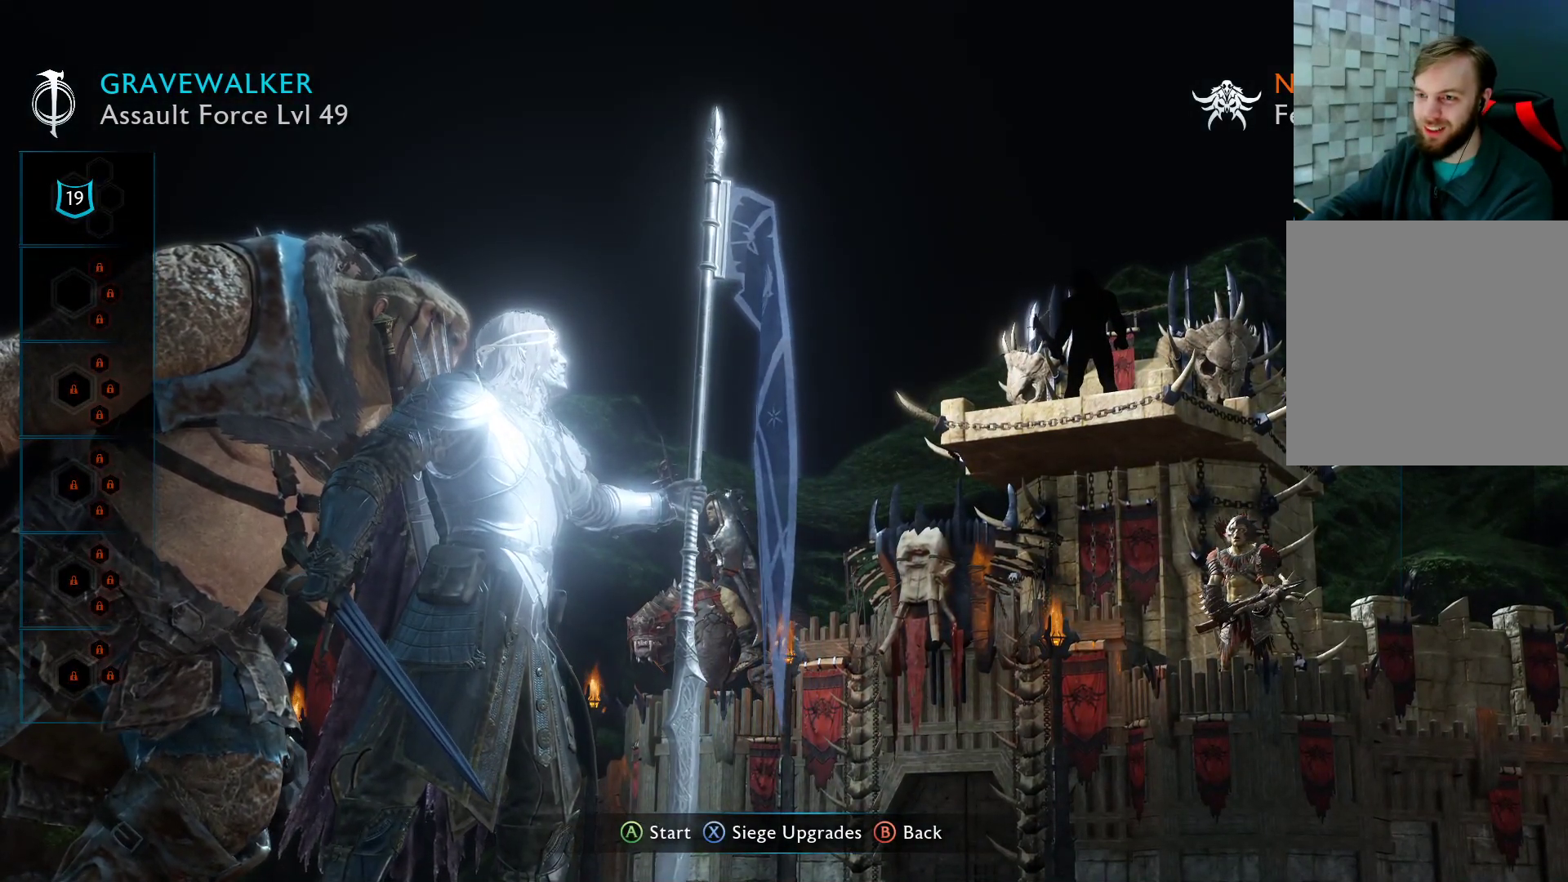
{"buttons": [], "left_stick": "down", "right_stick": "center", "events": [[117, "left_stick", "center"], [417, "left_stick", "down"]]}
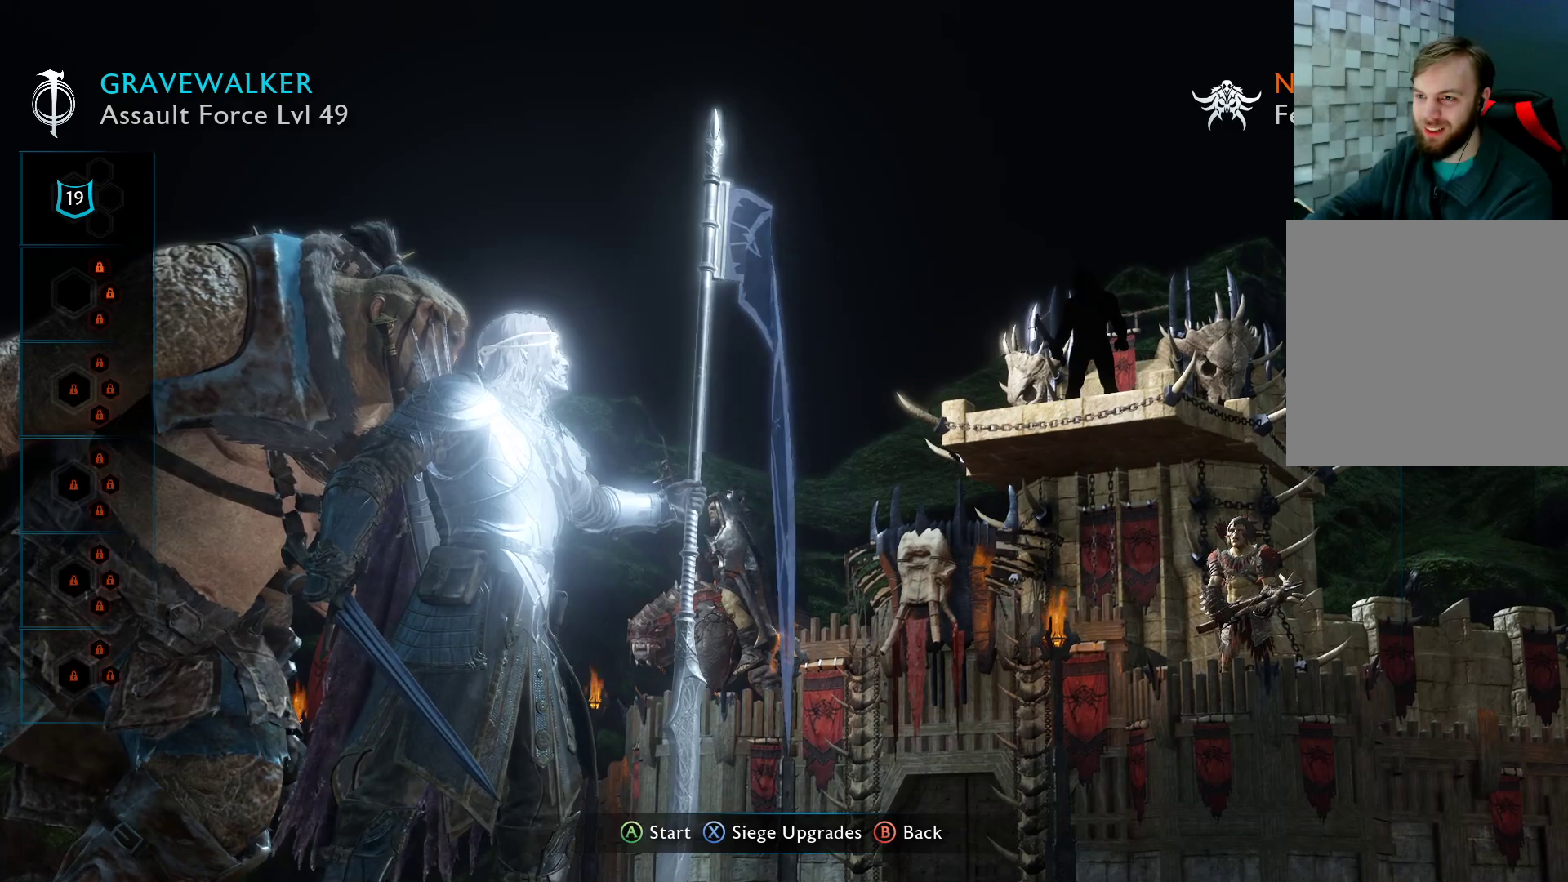
{"buttons": [], "left_stick": "up", "right_stick": "center", "events": [[117, "left_stick", "center"], [500, "left_stick", "up"]]}
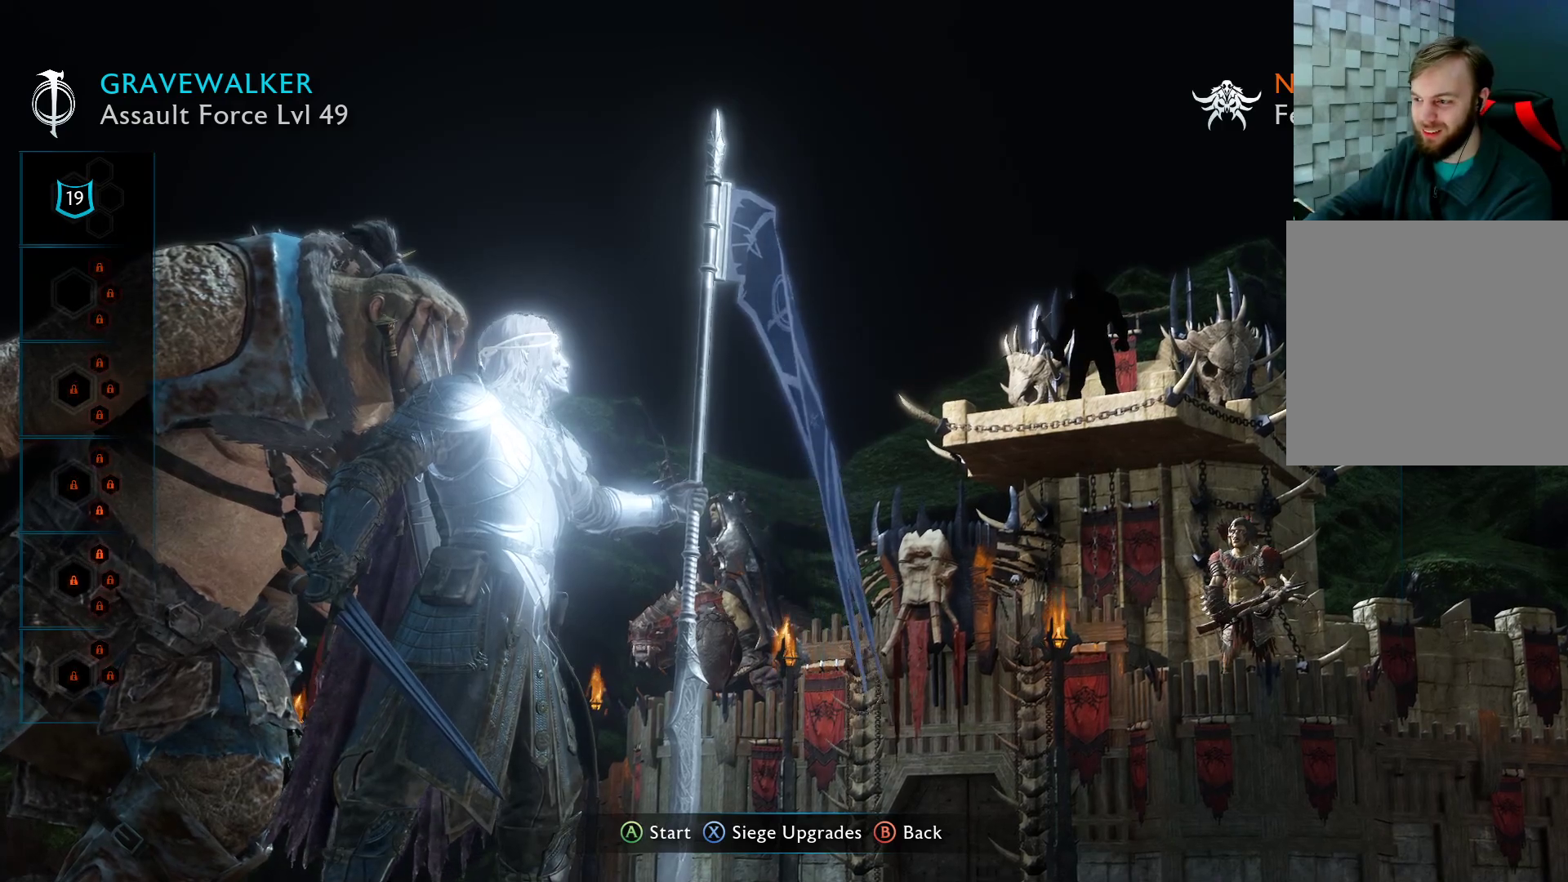
{"buttons": [], "left_stick": "center", "right_stick": "center", "events": [[200, "left_stick", "center"]]}
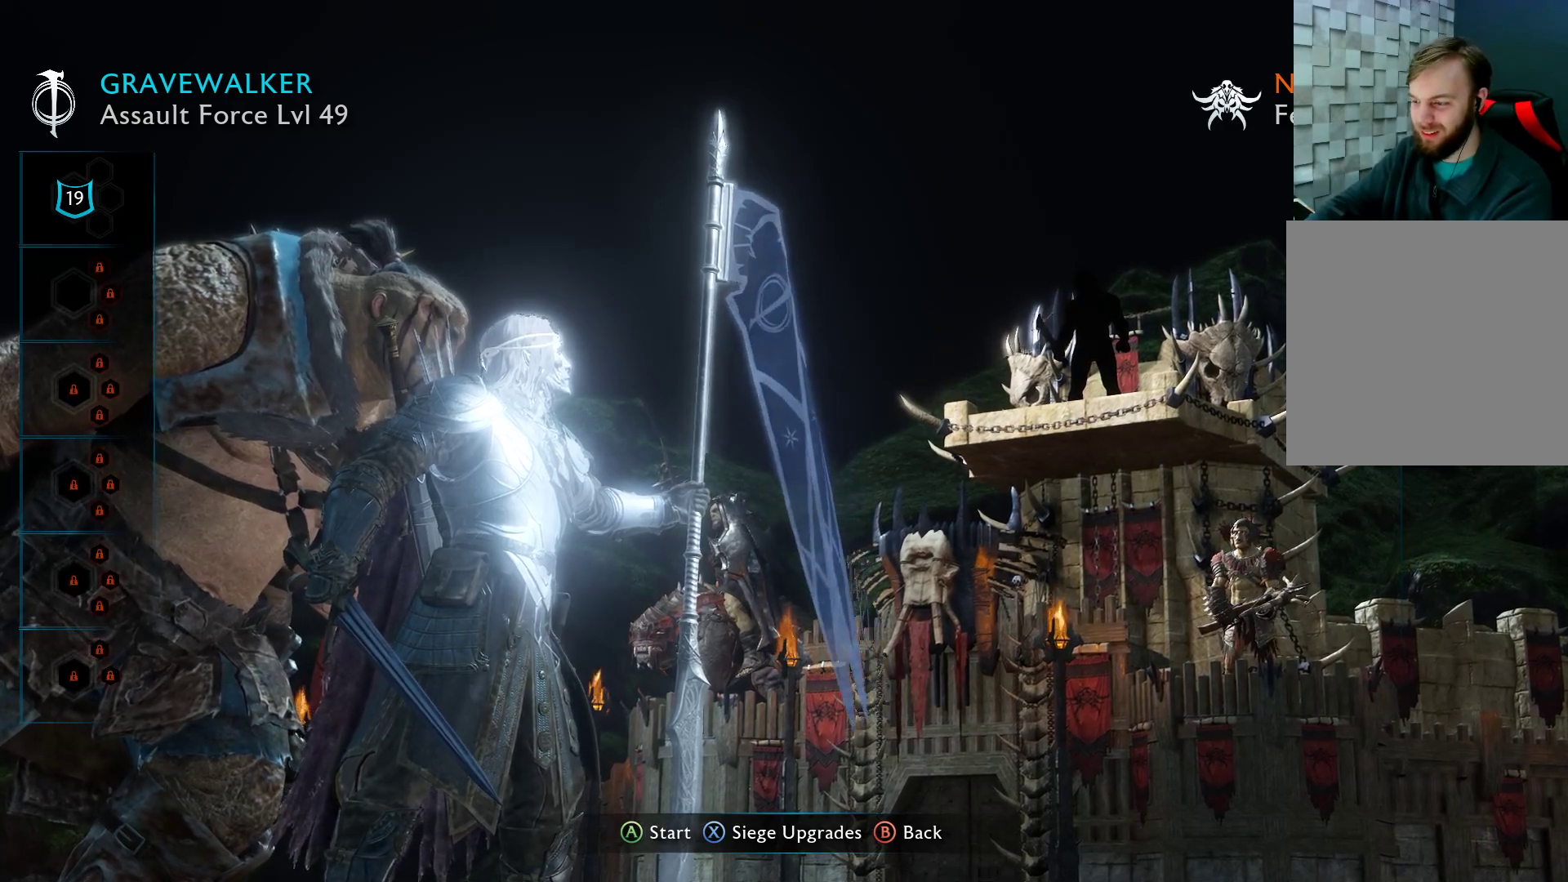
{"buttons": [], "left_stick": "center", "right_stick": "center", "events": [[317, "X", "down"], [433, "X", "up"]]}
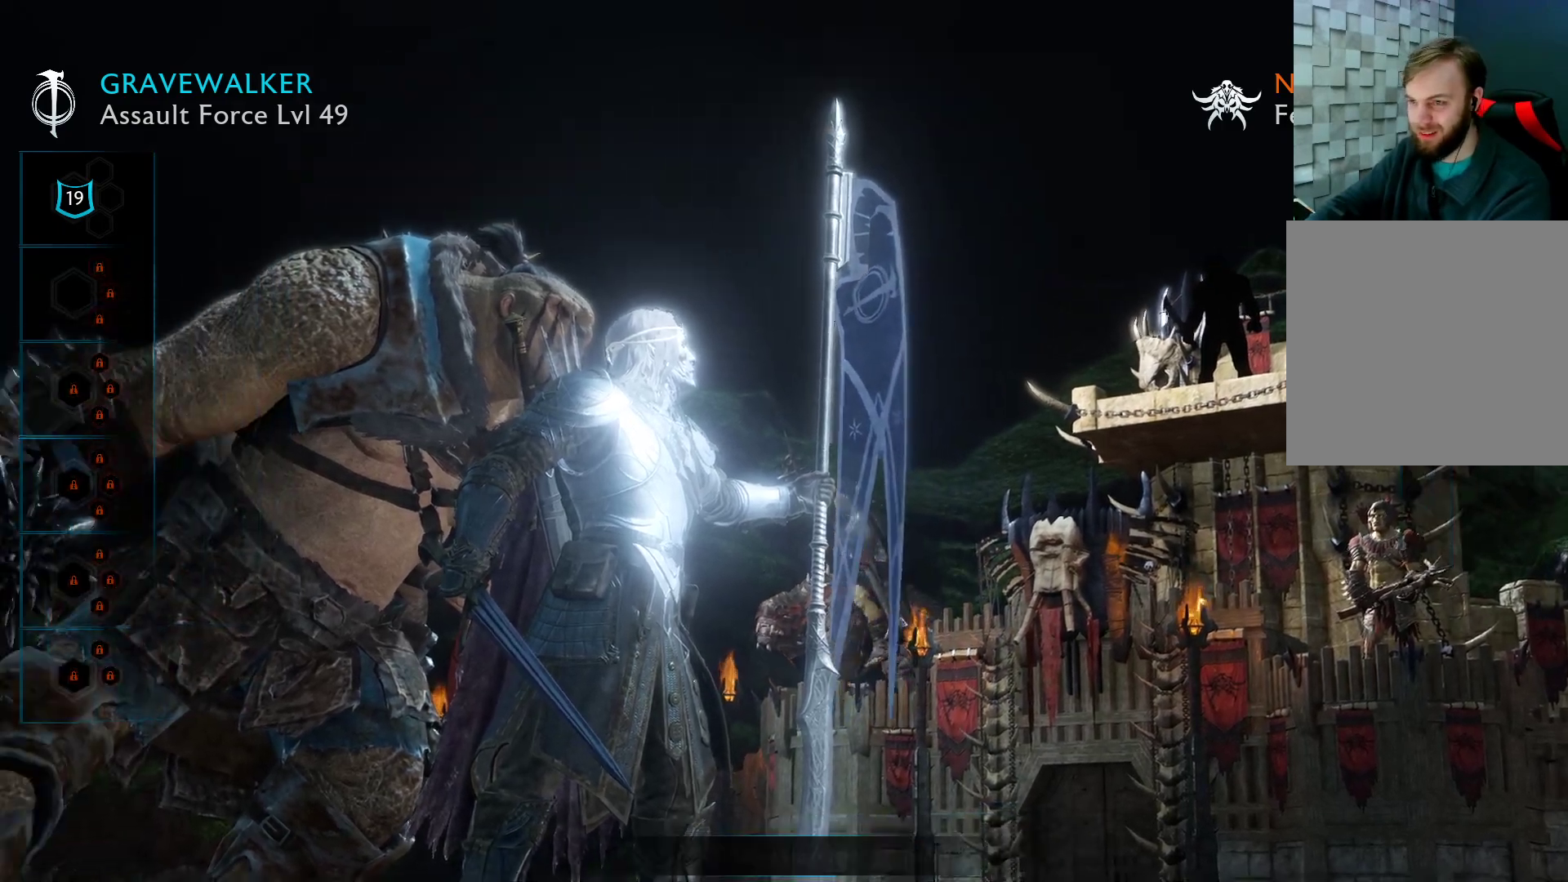
{"buttons": [], "left_stick": "center", "right_stick": "center", "events": []}
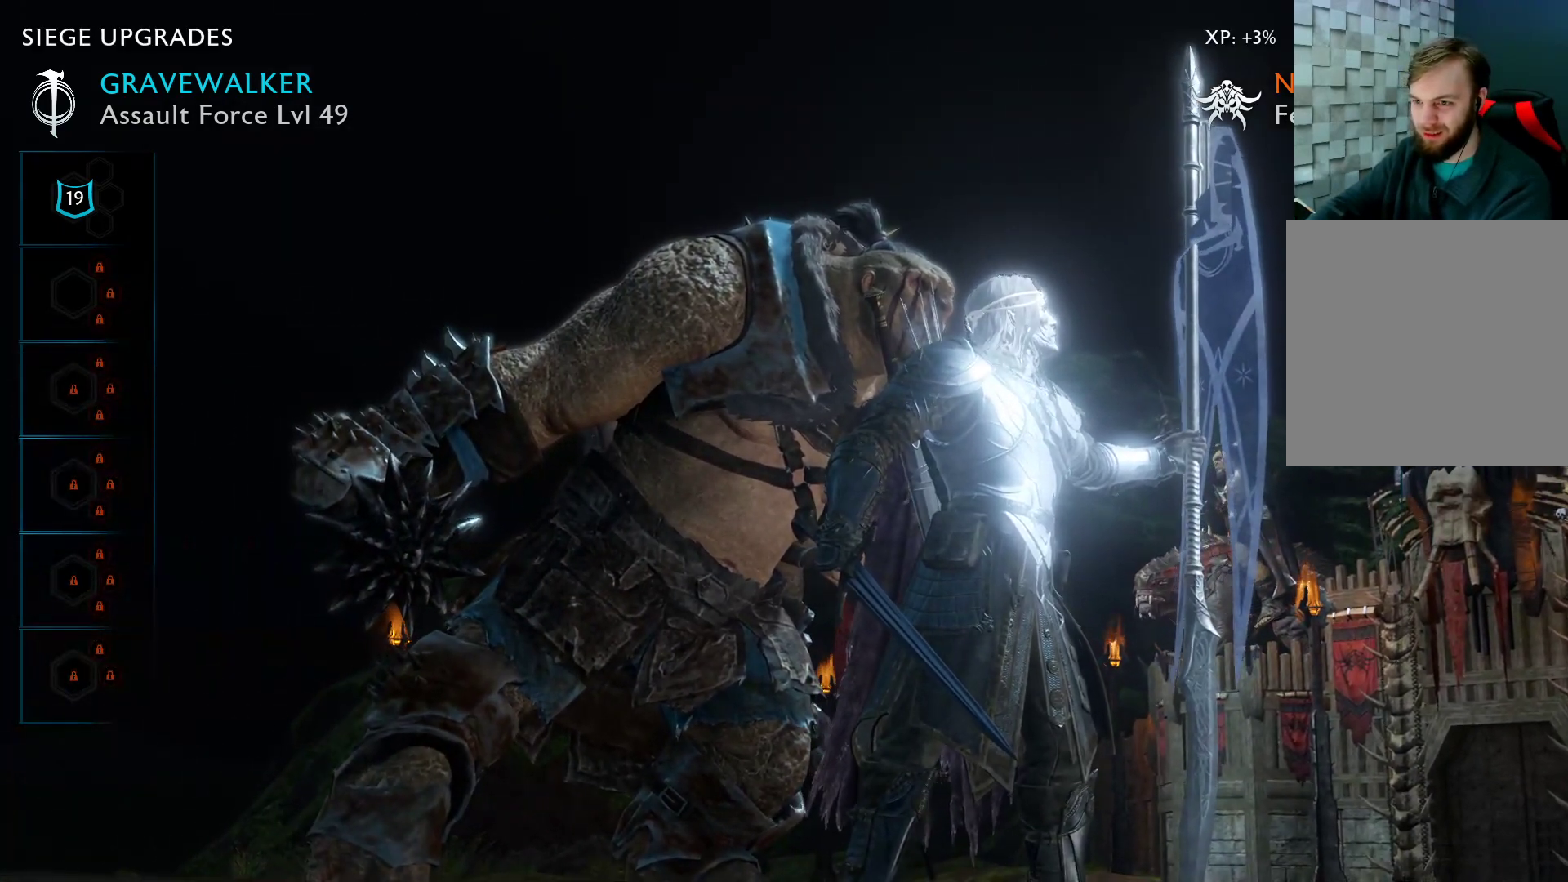
{"buttons": [], "left_stick": "center", "right_stick": "center", "events": [[267, "left_stick", "up"], [417, "left_stick", "center"]]}
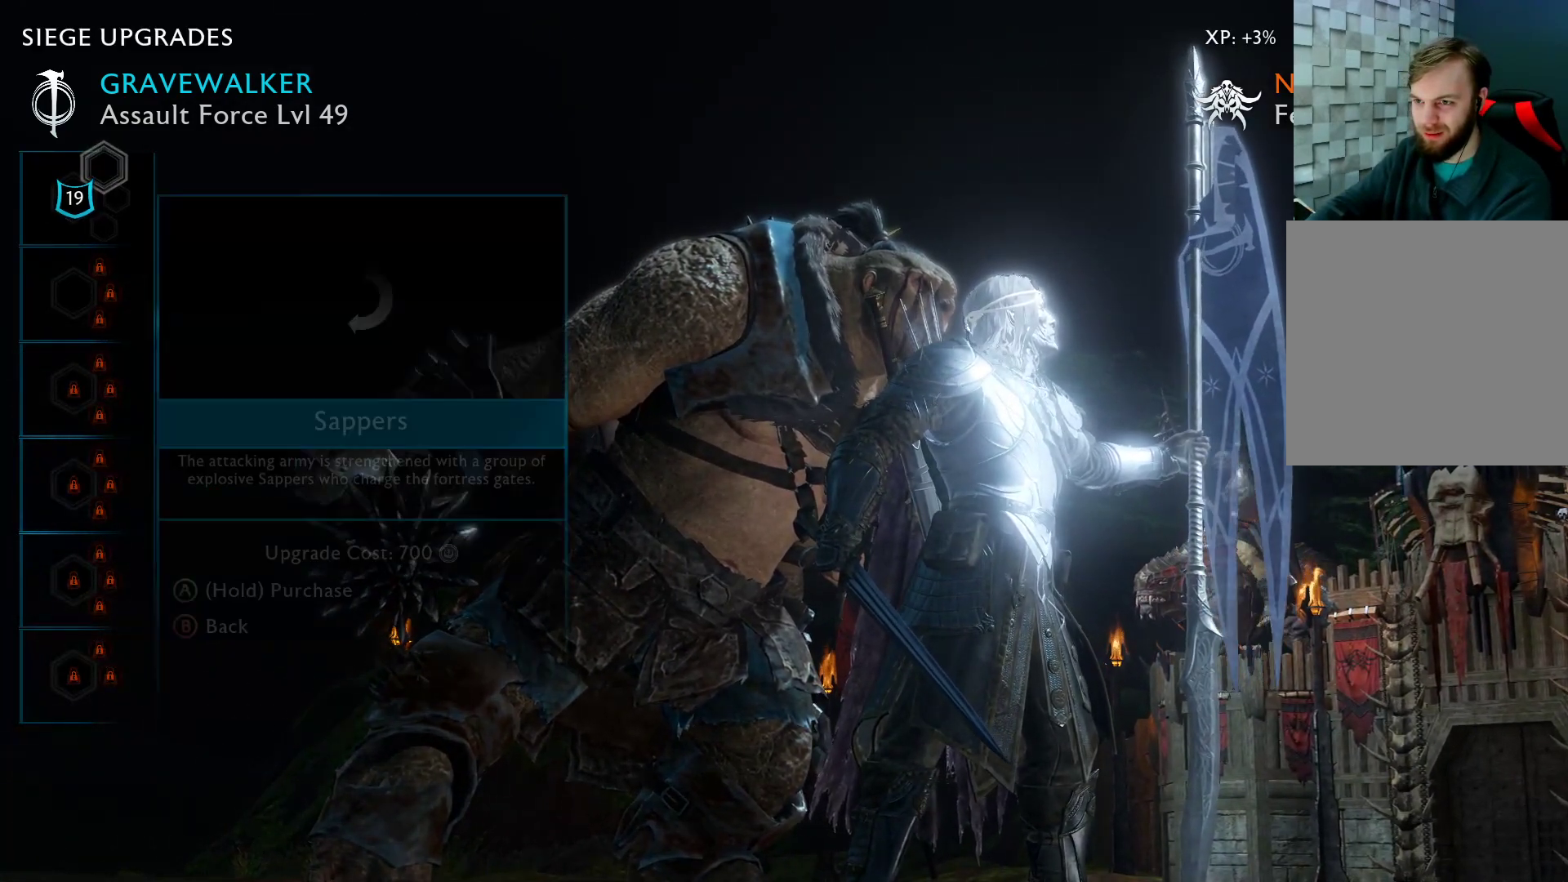
{"buttons": [], "left_stick": "down-left", "right_stick": "center", "events": [[117, "left_stick", "down"], [333, "left_stick", "center"], [433, "left_stick", "down-left"]]}
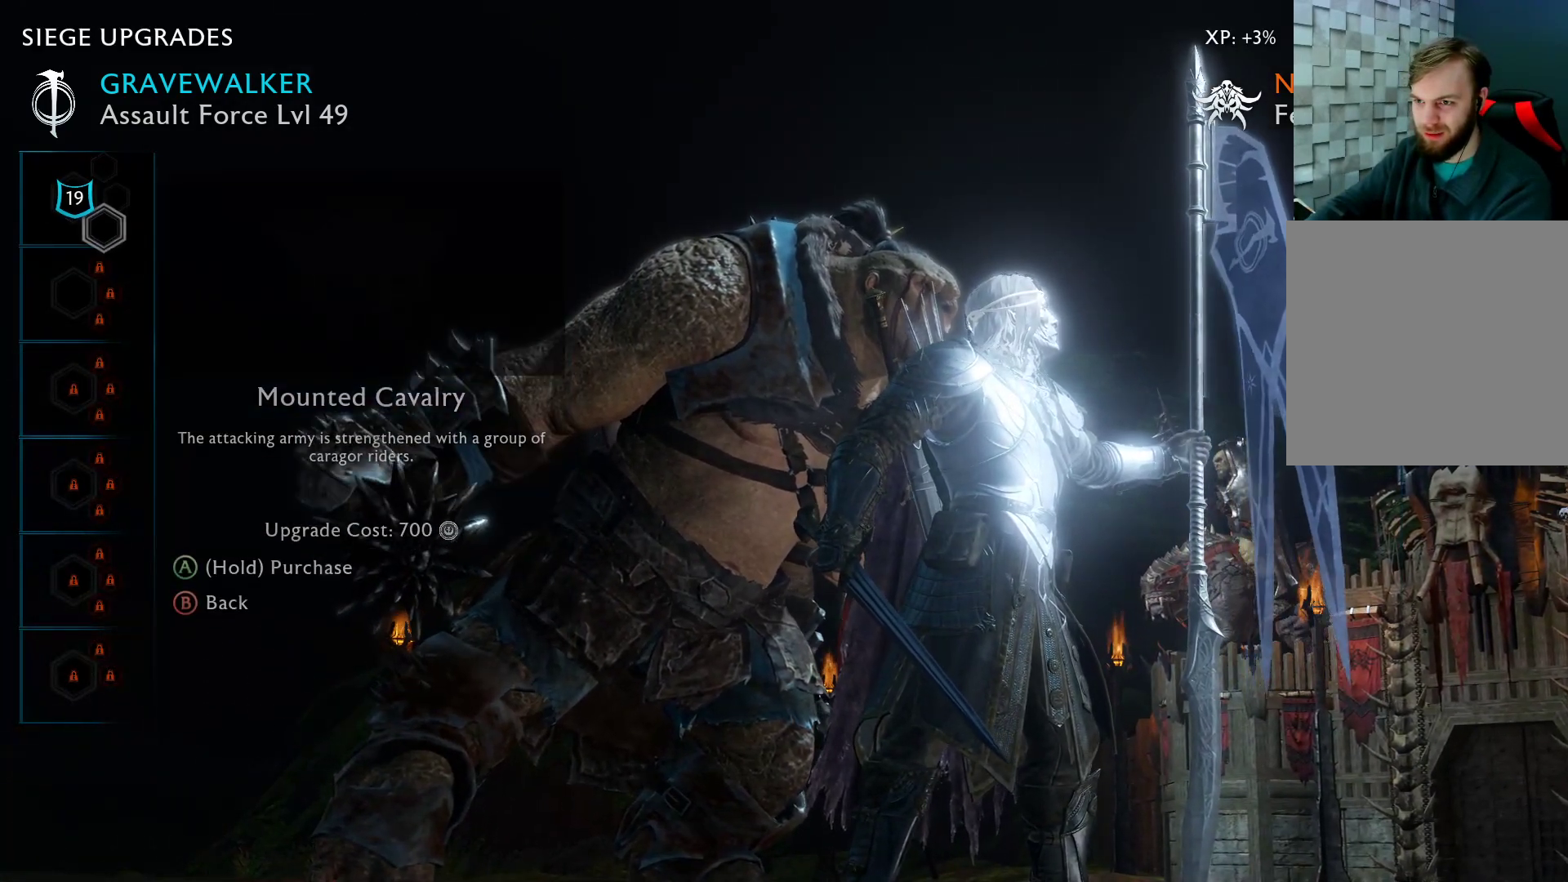
{"buttons": [], "left_stick": "down", "right_stick": "center", "events": [[217, "left_stick", "center"], [433, "left_stick", "down"]]}
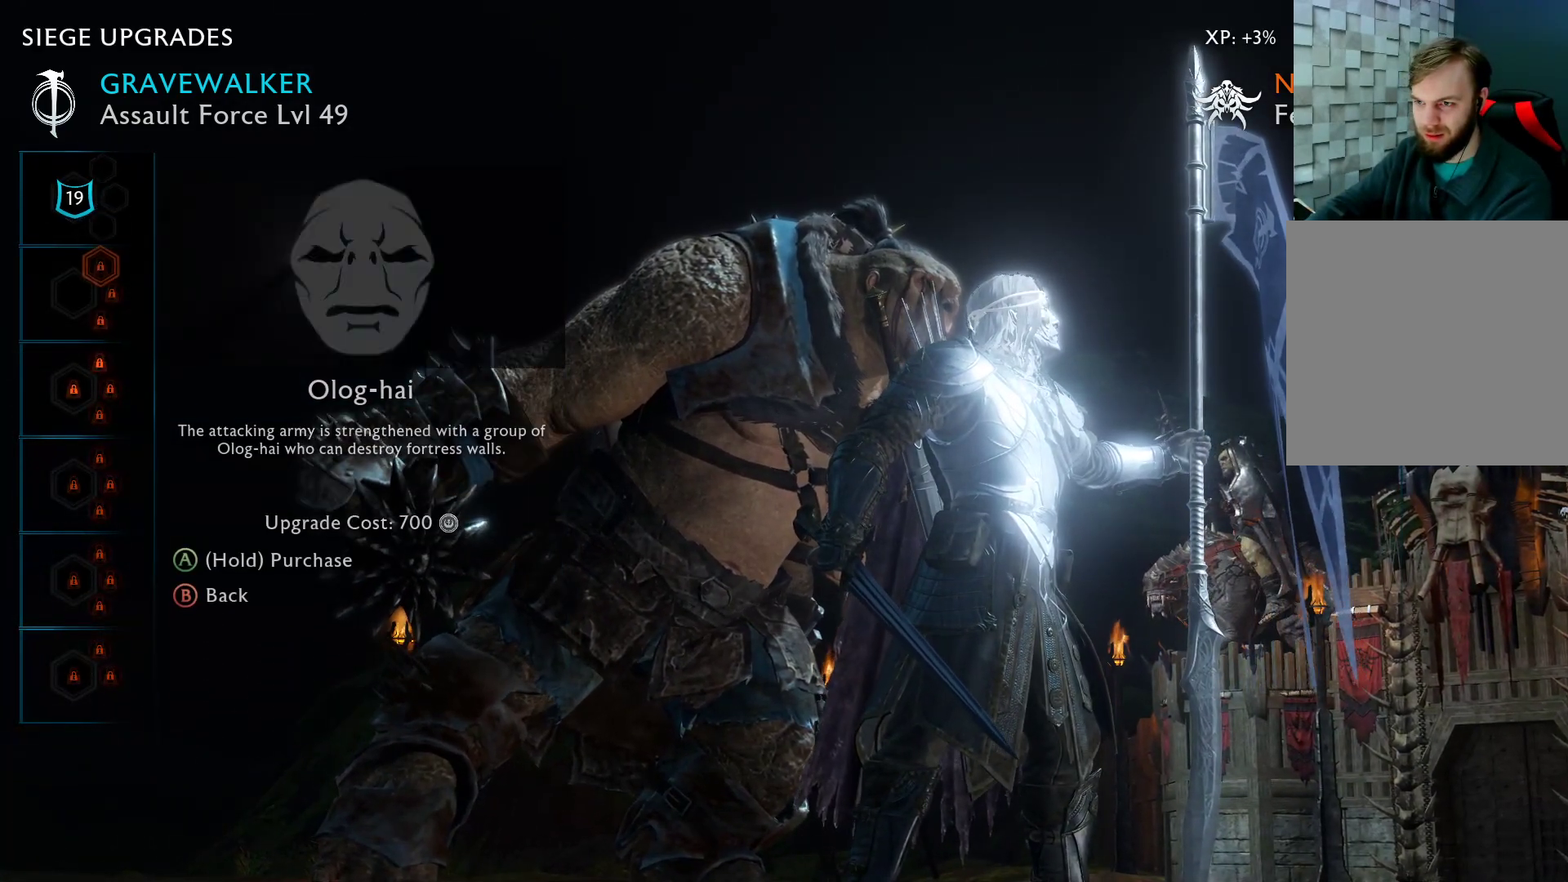
{"buttons": [], "left_stick": "center", "right_stick": "center", "events": [[117, "left_stick", "center"], [300, "left_stick", "down-left"], [450, "left_stick", "center"]]}
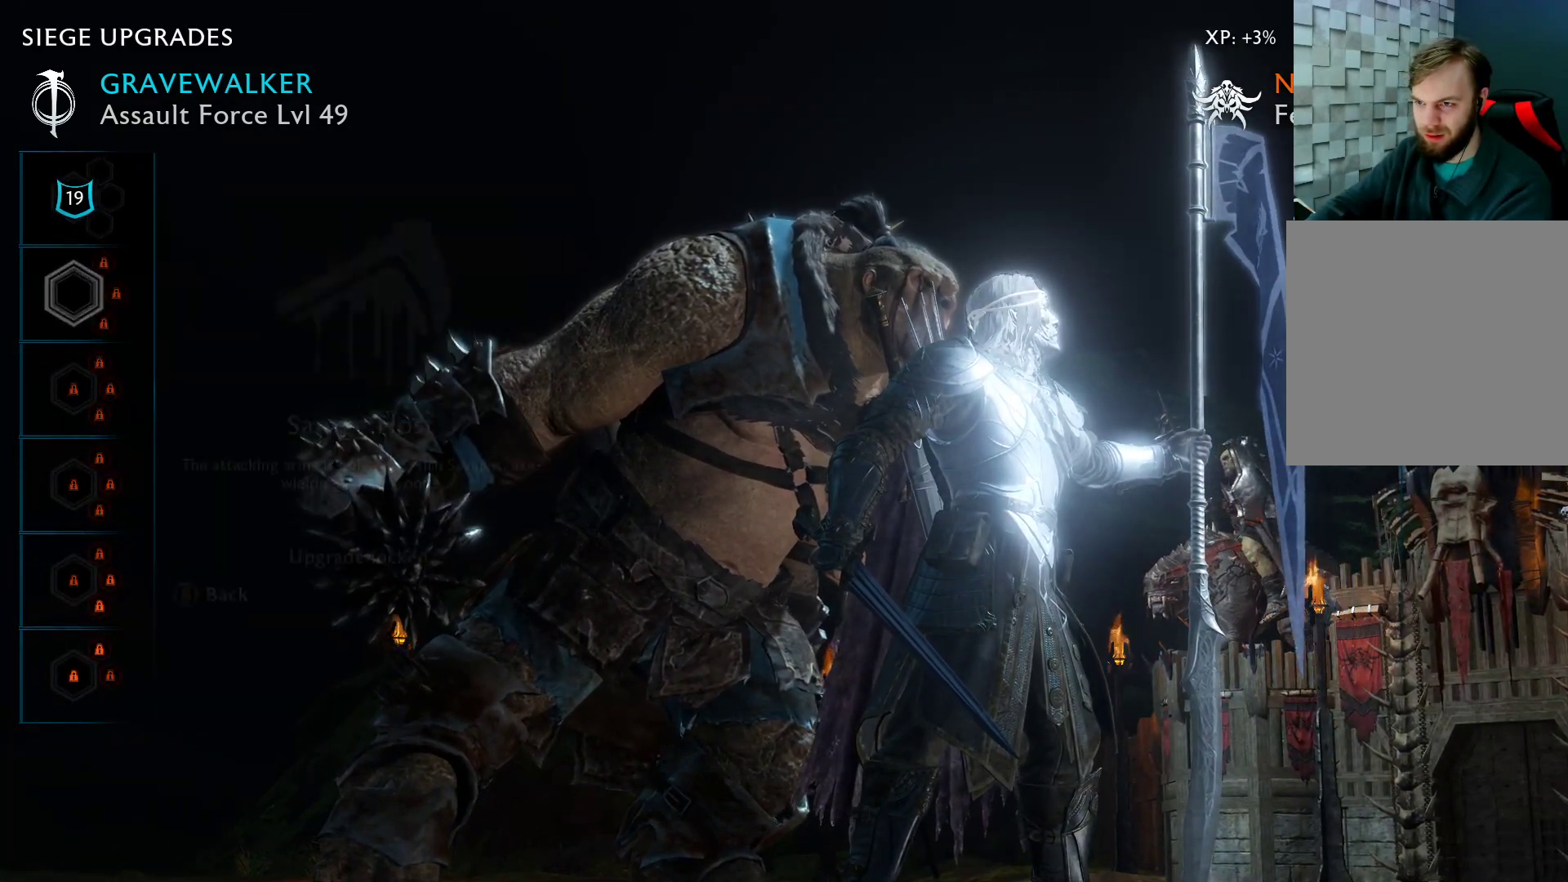
{"buttons": [], "left_stick": "center", "right_stick": "center", "events": []}
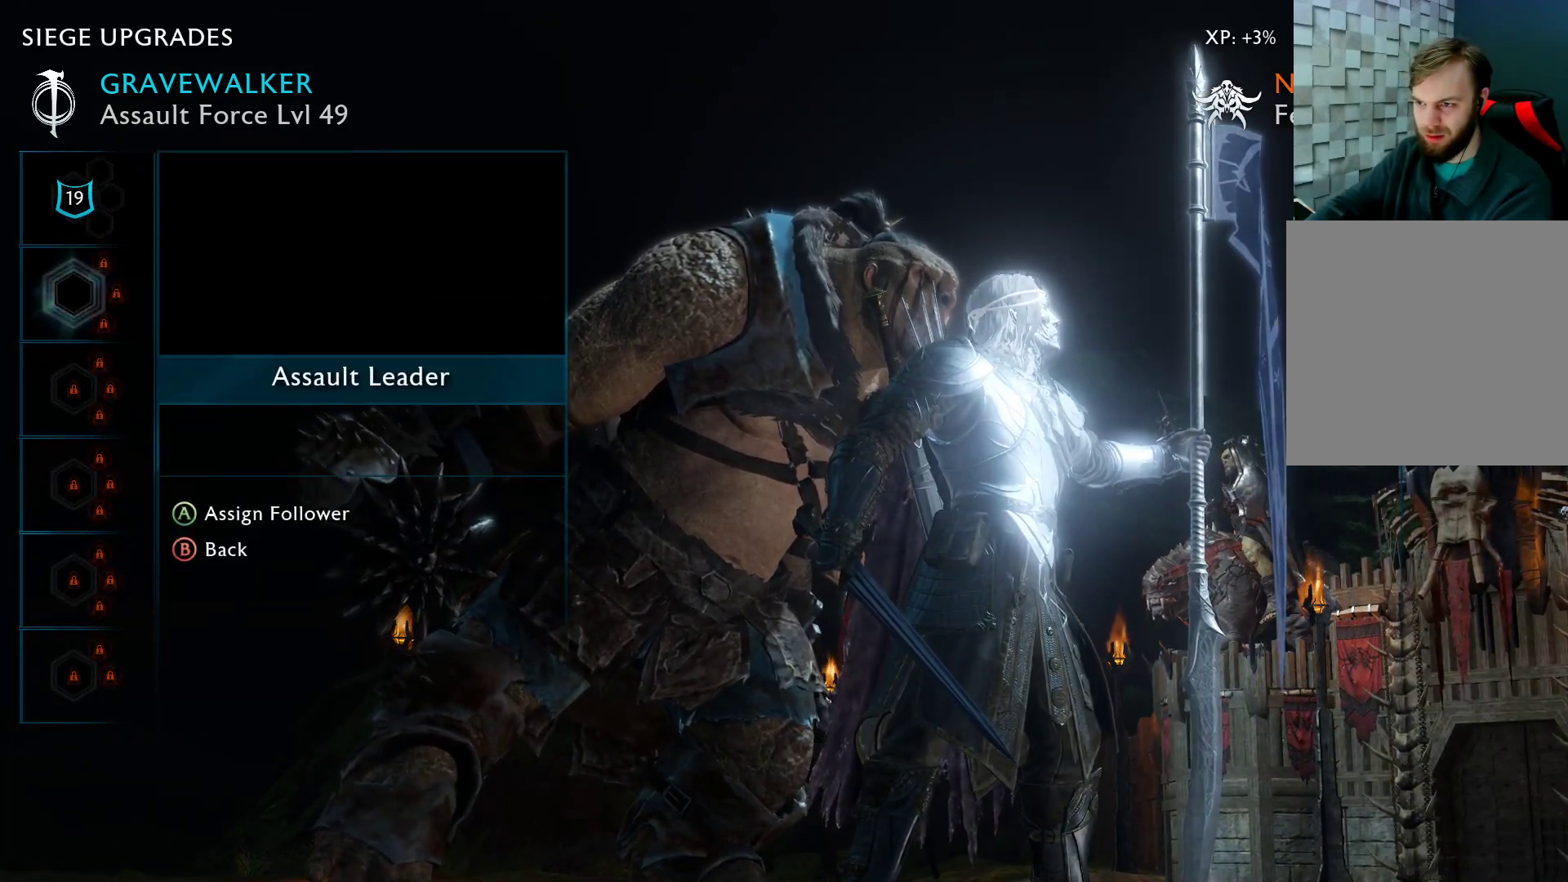
{"buttons": [], "left_stick": "center", "right_stick": "center", "events": [[317, "A", "down"], [450, "A", "up"]]}
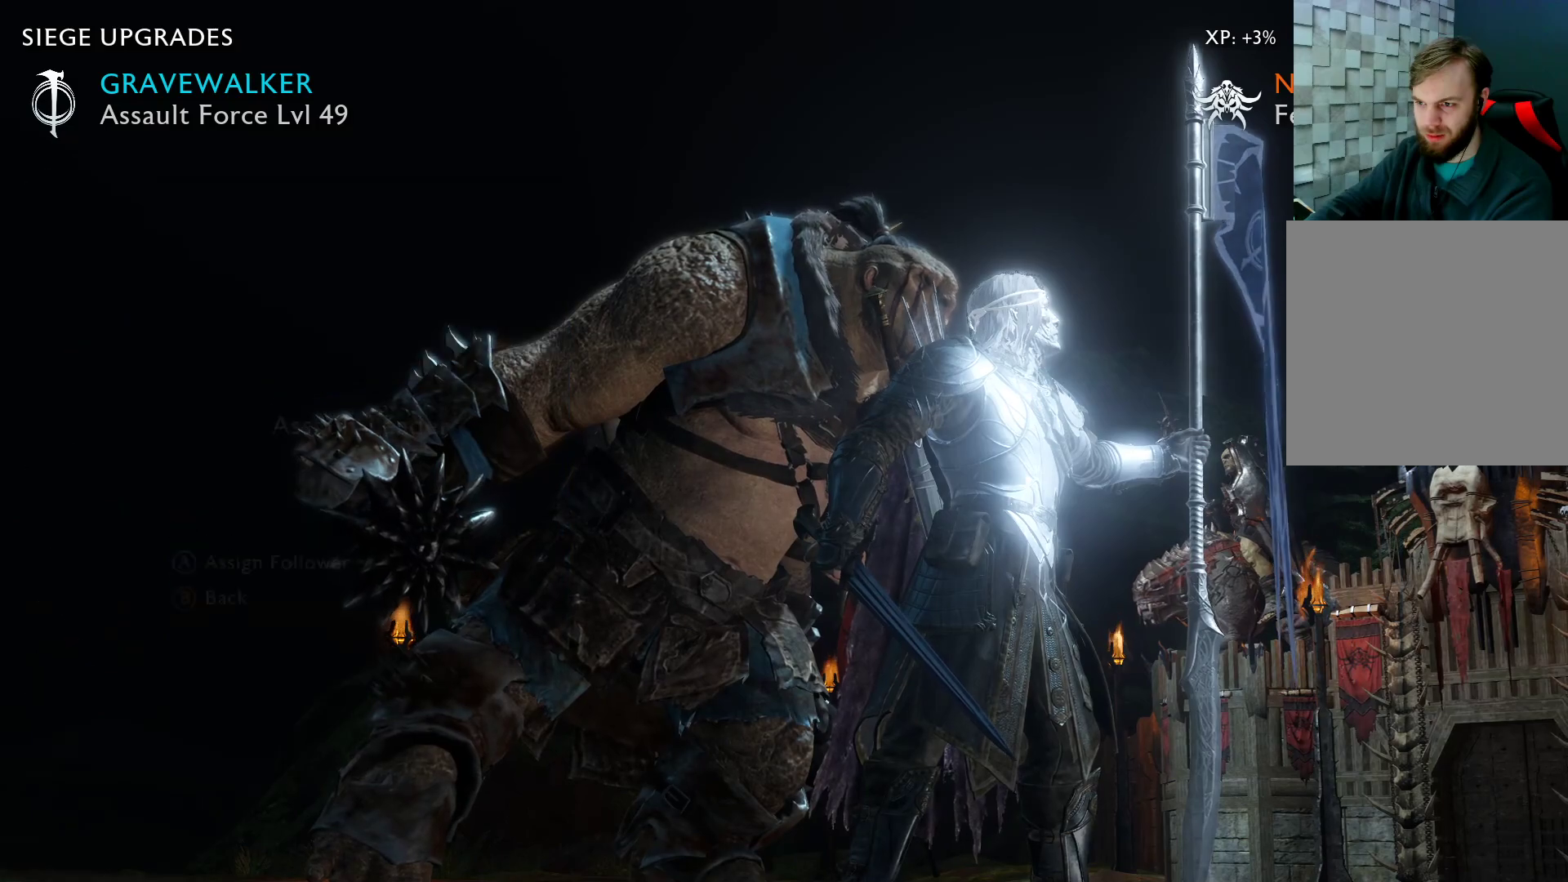
{"buttons": [], "left_stick": "center", "right_stick": "center", "events": []}
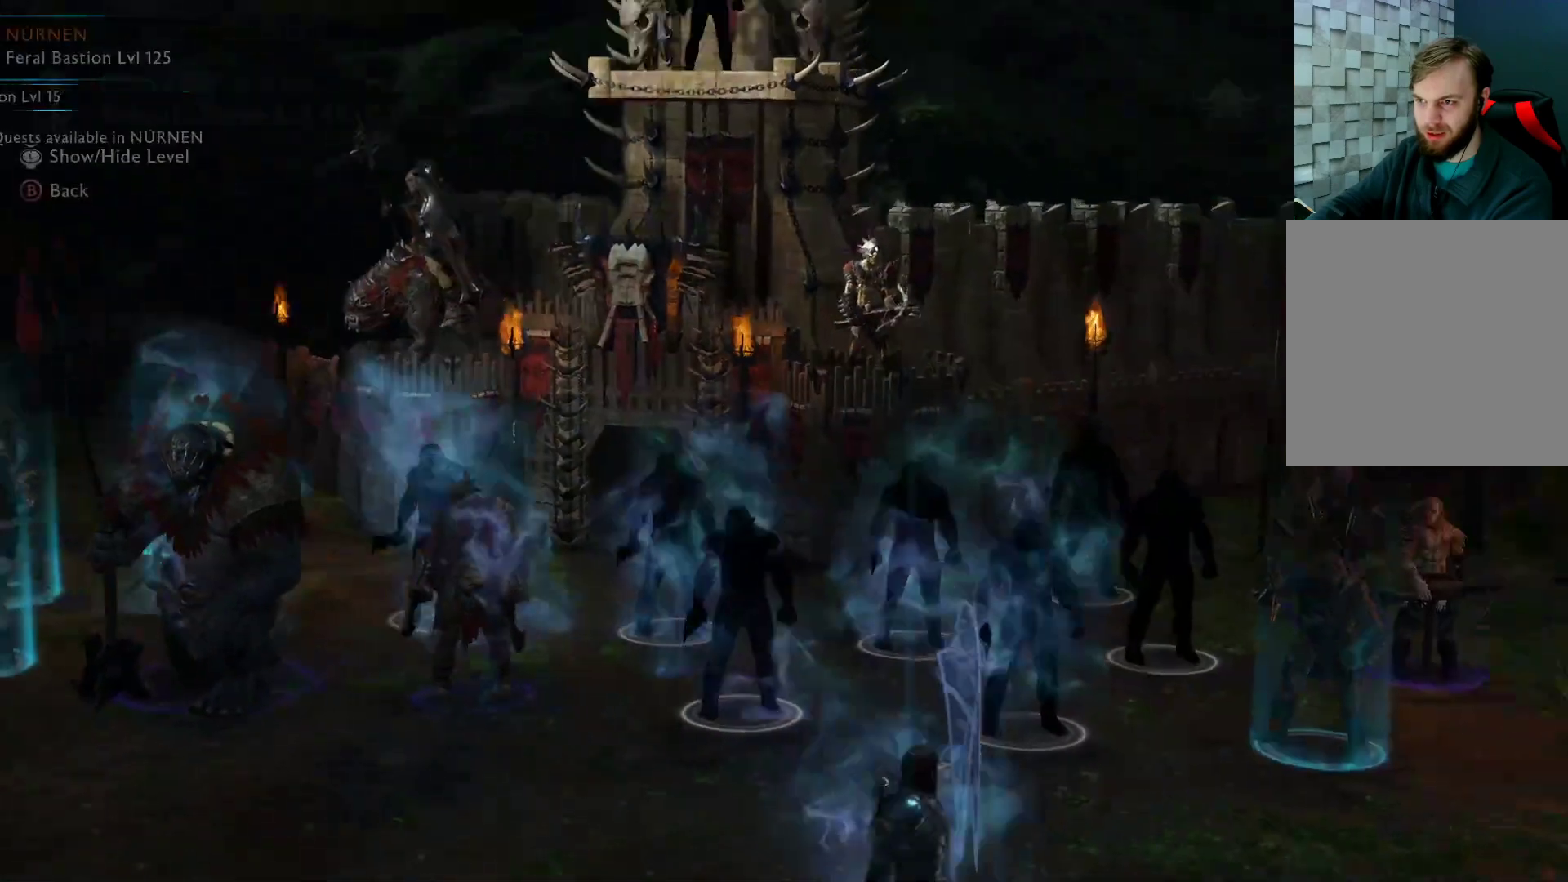
{"buttons": [], "left_stick": "center", "right_stick": "center", "events": []}
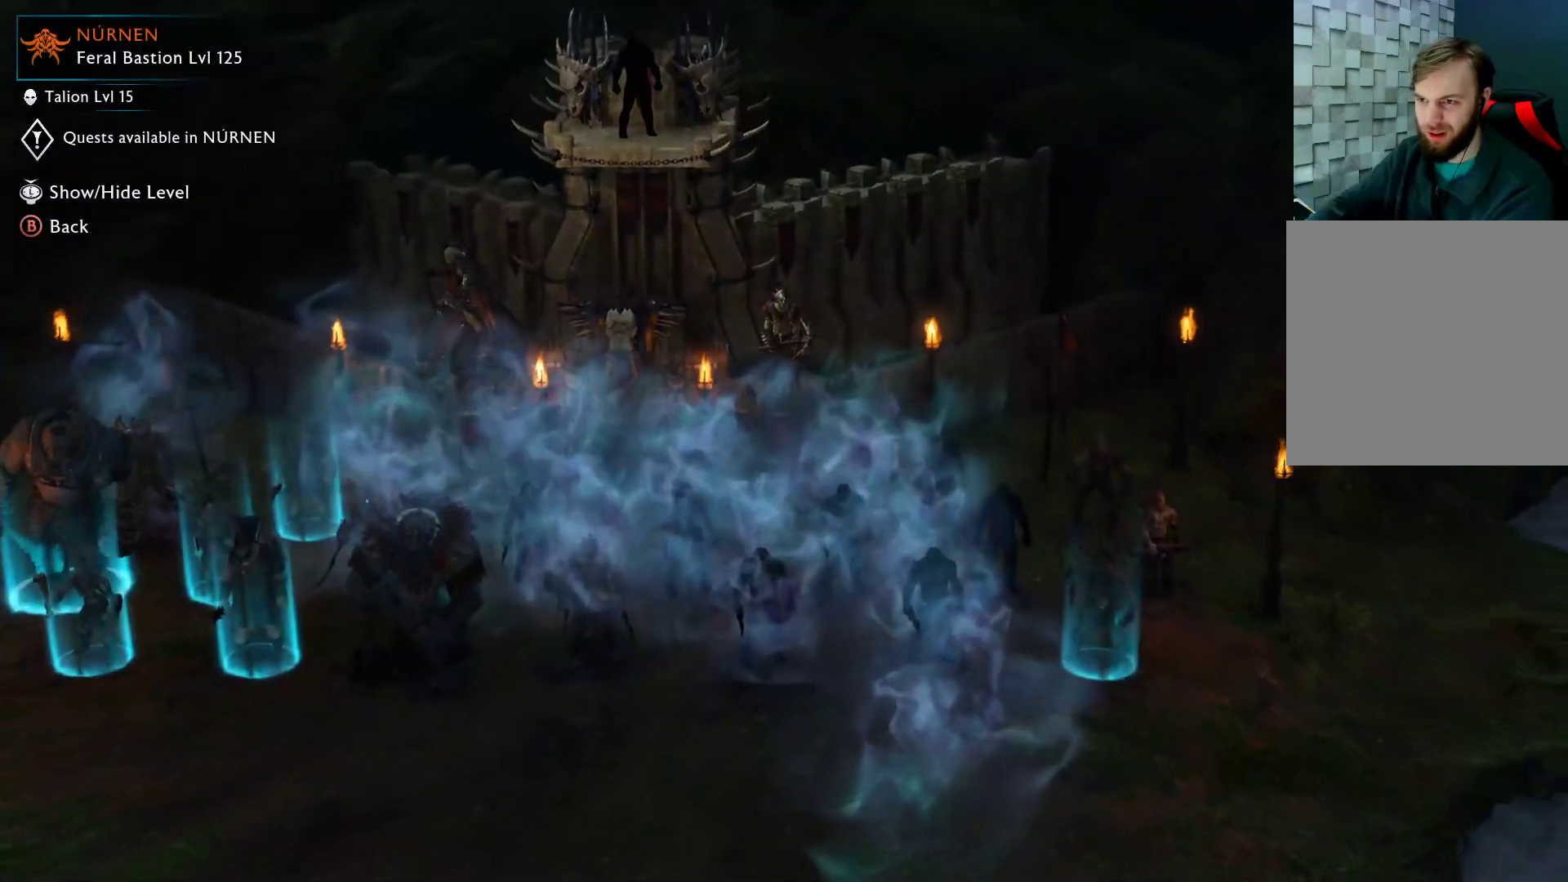
{"buttons": [], "left_stick": "center", "right_stick": "center", "events": []}
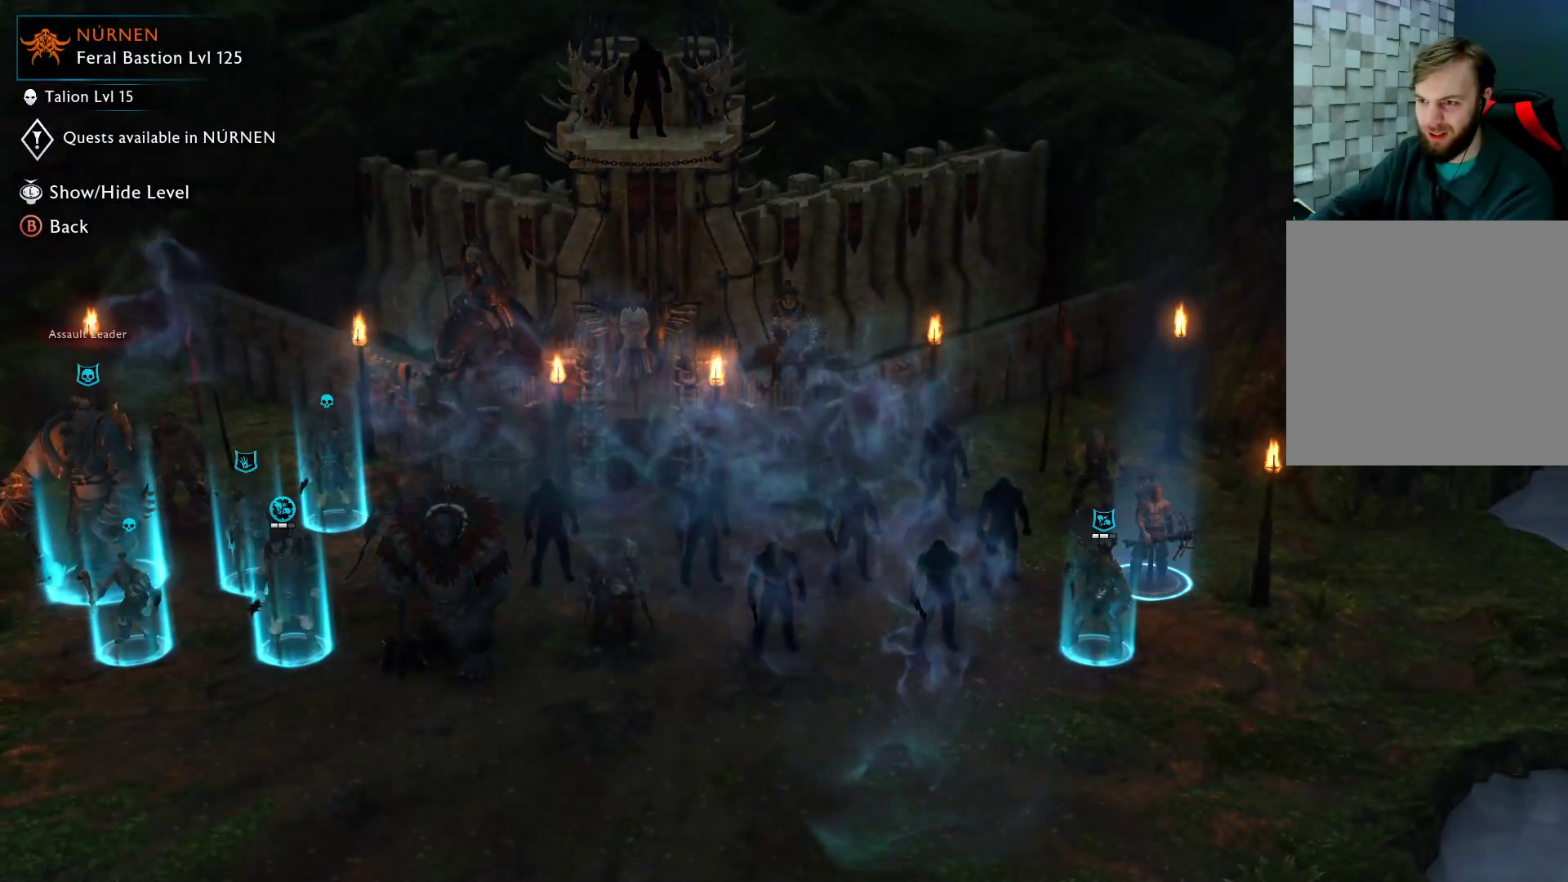
{"buttons": [], "left_stick": "center", "right_stick": "center", "events": [[233, "left_stick", "left"], [483, "left_stick", "center"]]}
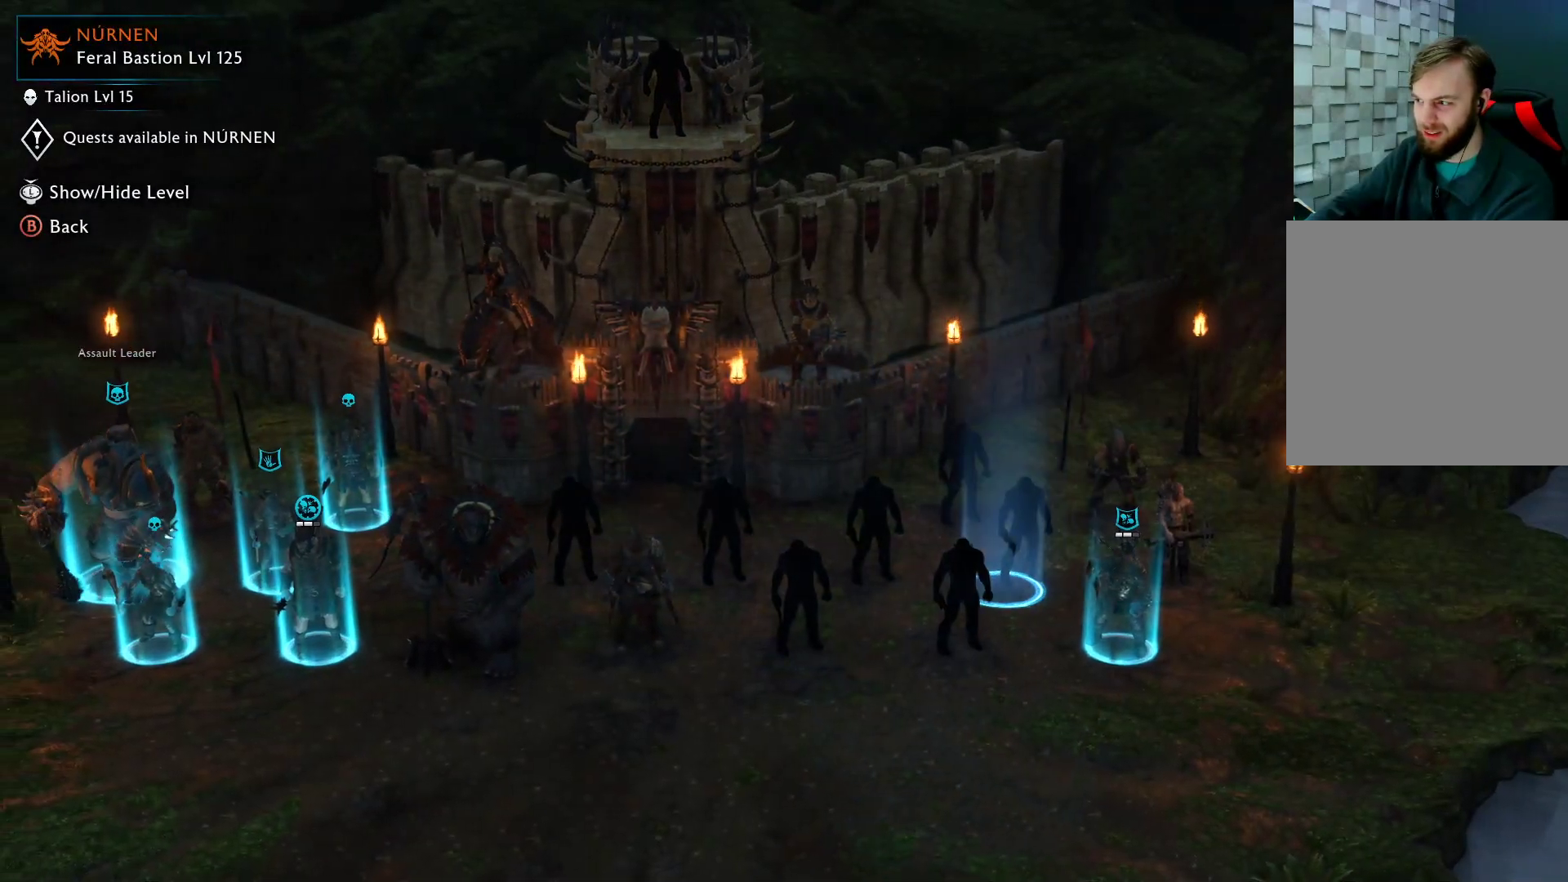
{"buttons": [], "left_stick": "down-right", "right_stick": "center", "events": [[250, "left_stick", "down"], [367, "left_stick", "down-right"]]}
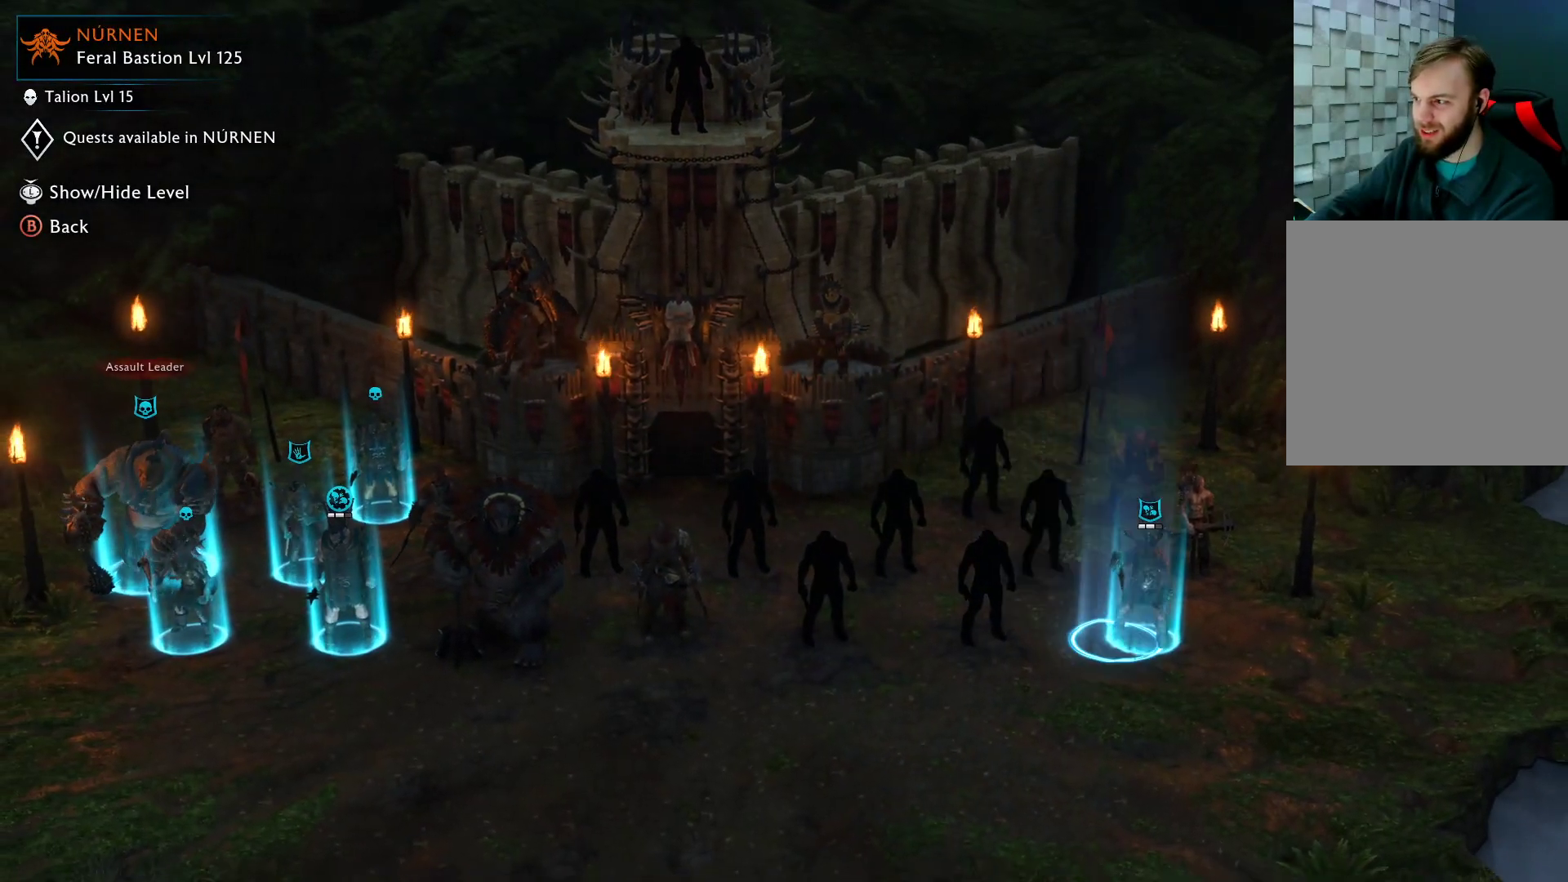
{"buttons": [], "left_stick": "center", "right_stick": "center", "events": [[17, "left_stick", "center"]]}
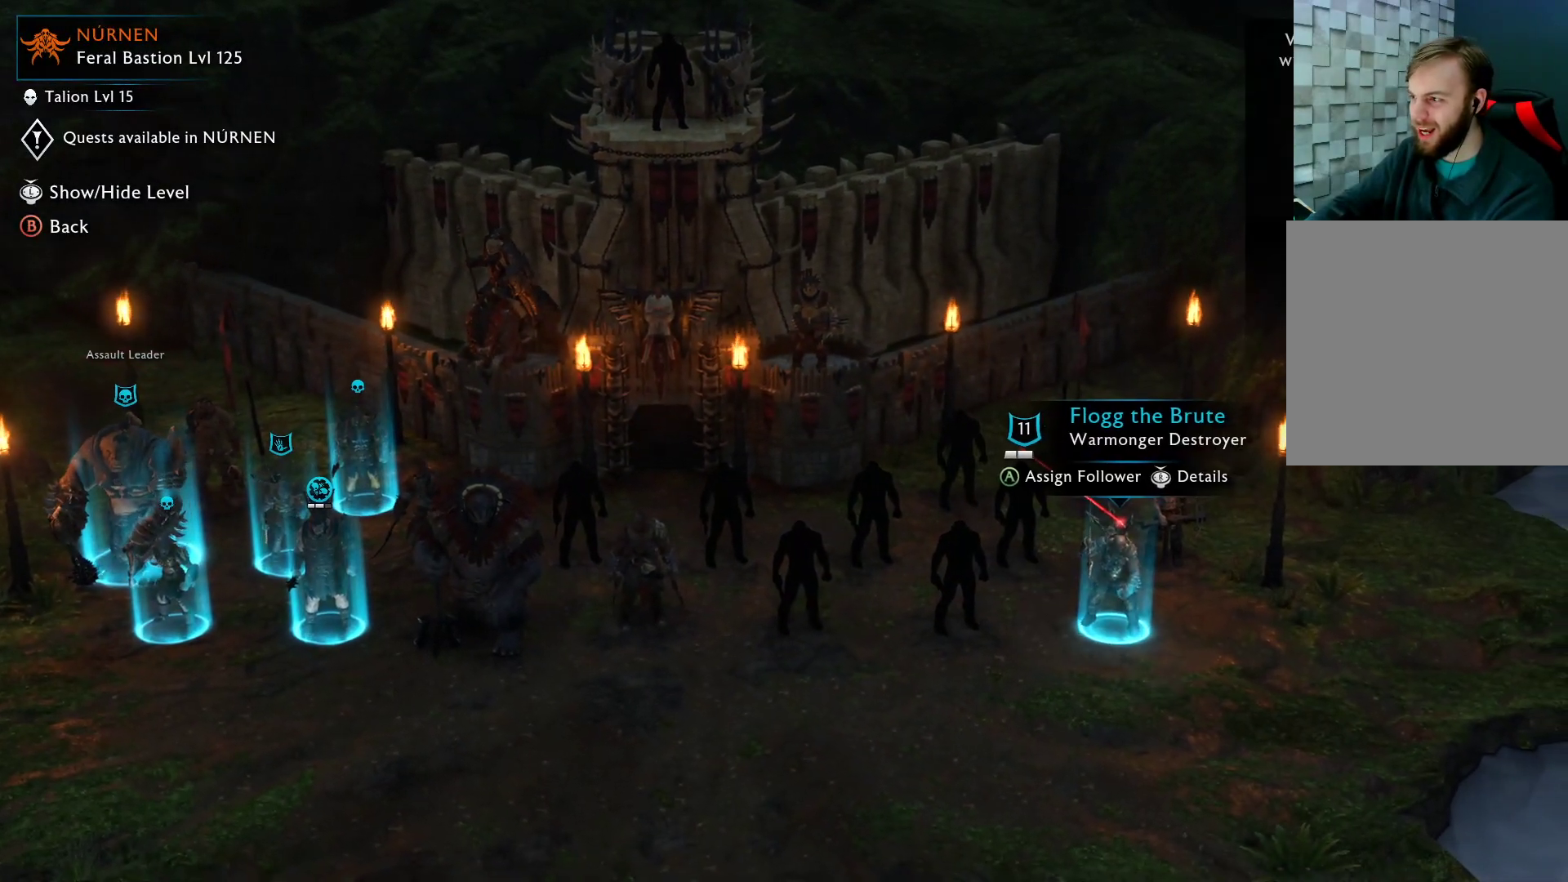
{"buttons": [], "left_stick": "left", "right_stick": "center", "events": [[183, "left_stick", "left"]]}
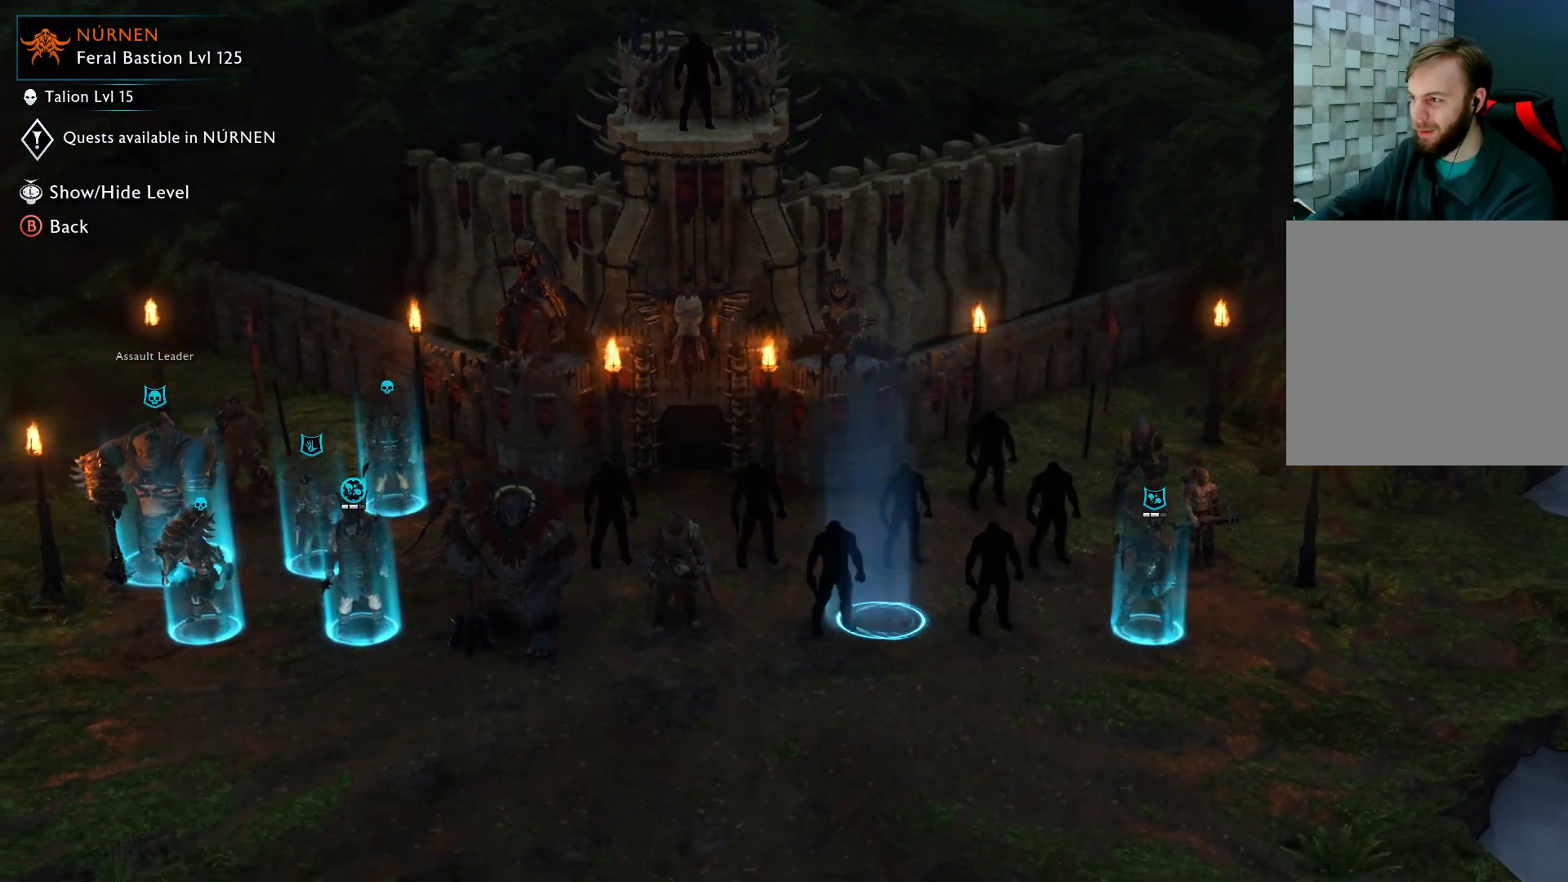
{"buttons": [], "left_stick": "left", "right_stick": "center", "events": []}
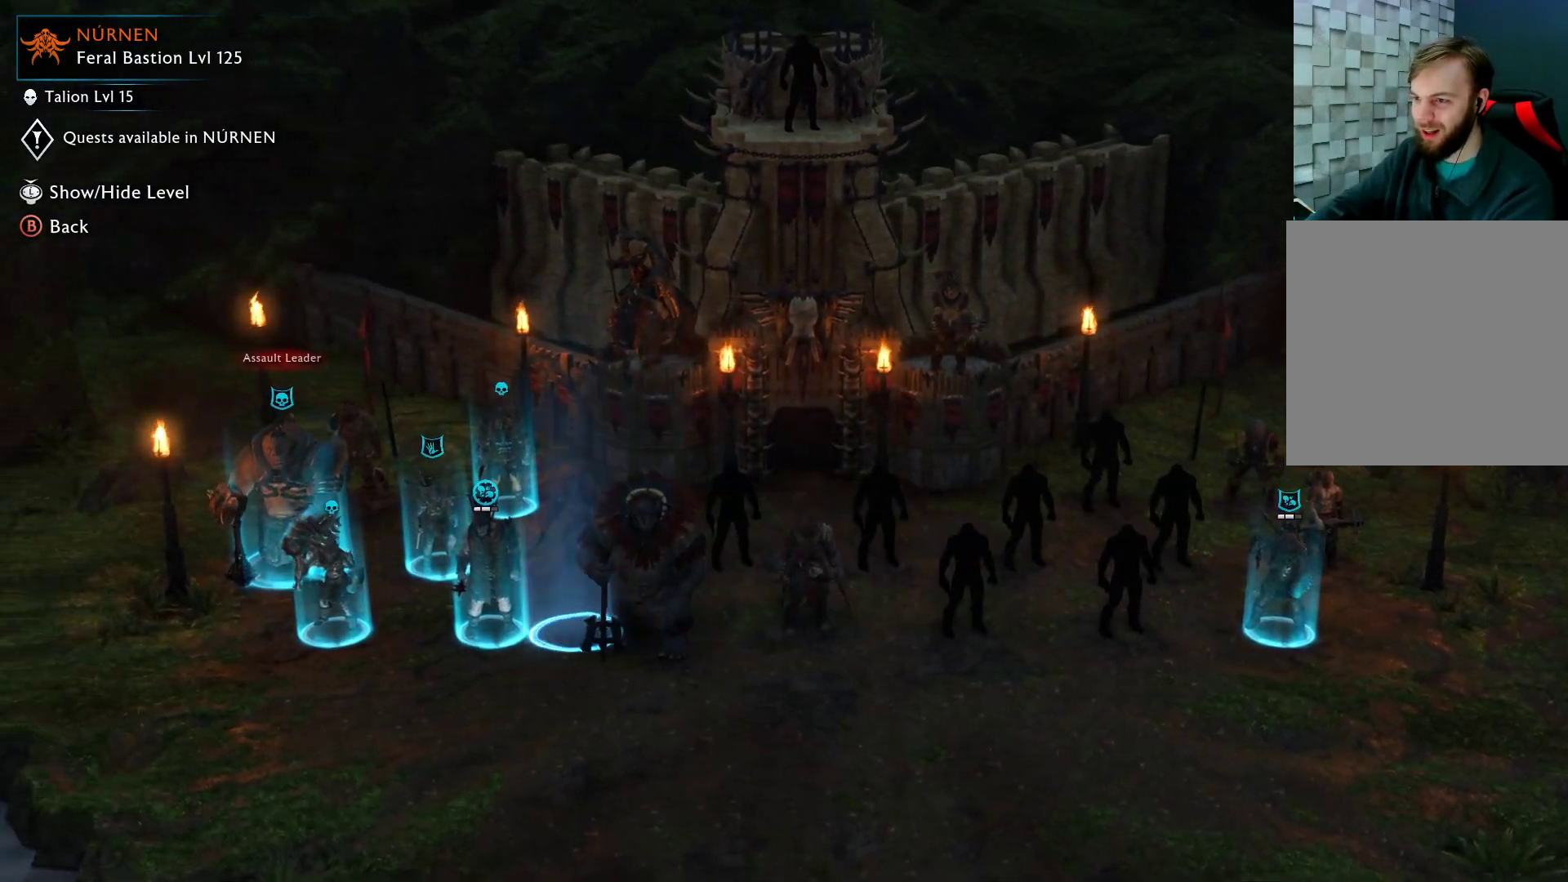
{"buttons": [], "left_stick": "center", "right_stick": "center", "events": [[117, "left_stick", "center"]]}
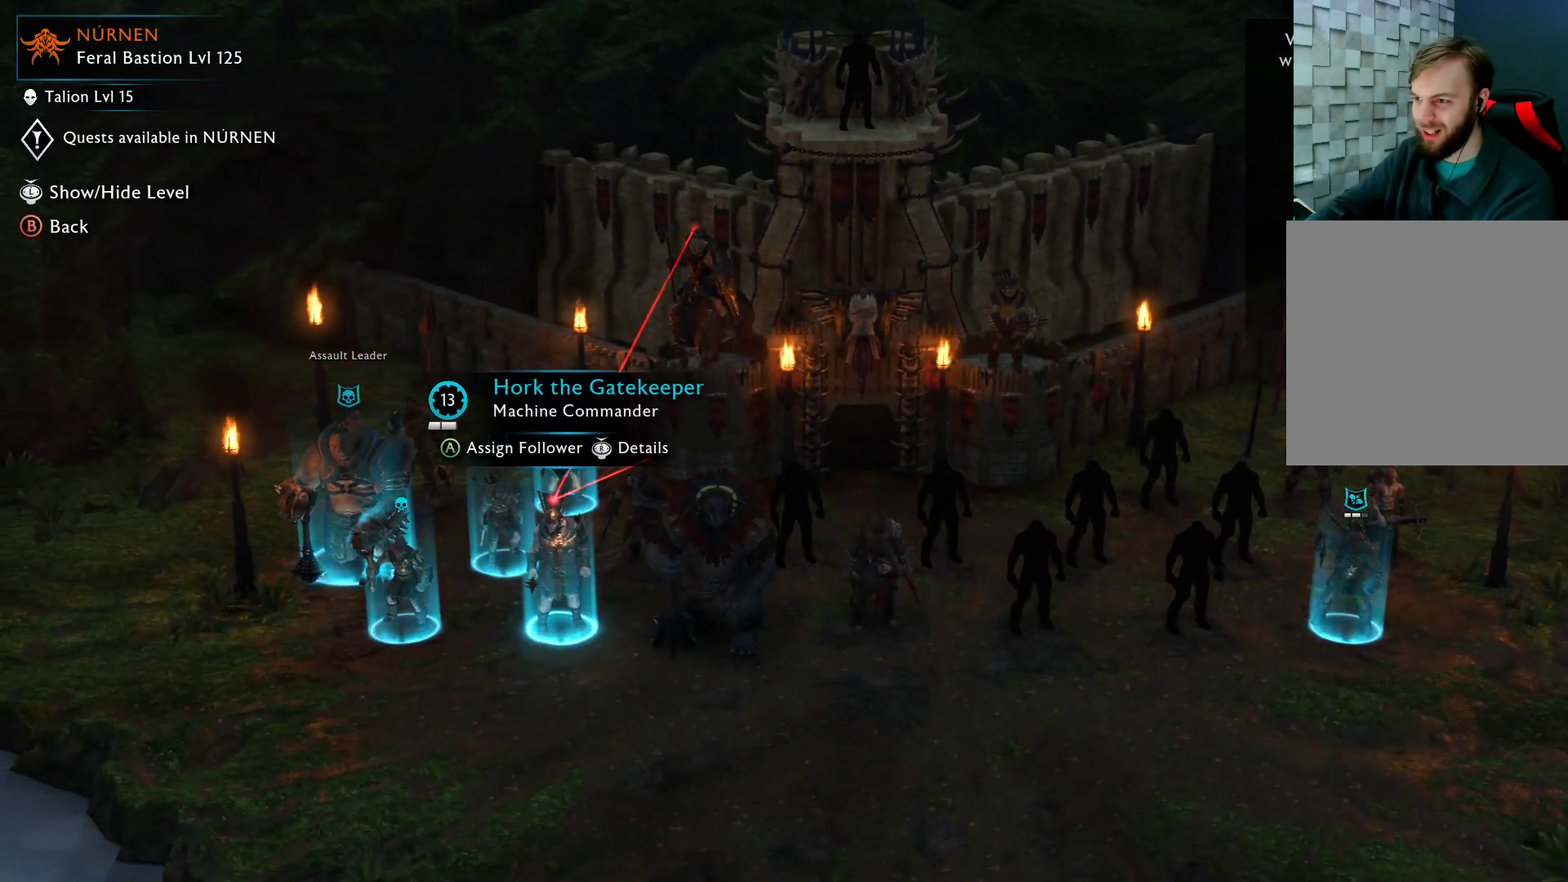
{"buttons": [], "left_stick": "center", "right_stick": "center", "events": [[233, "left_stick", "up-left"], [417, "left_stick", "center"]]}
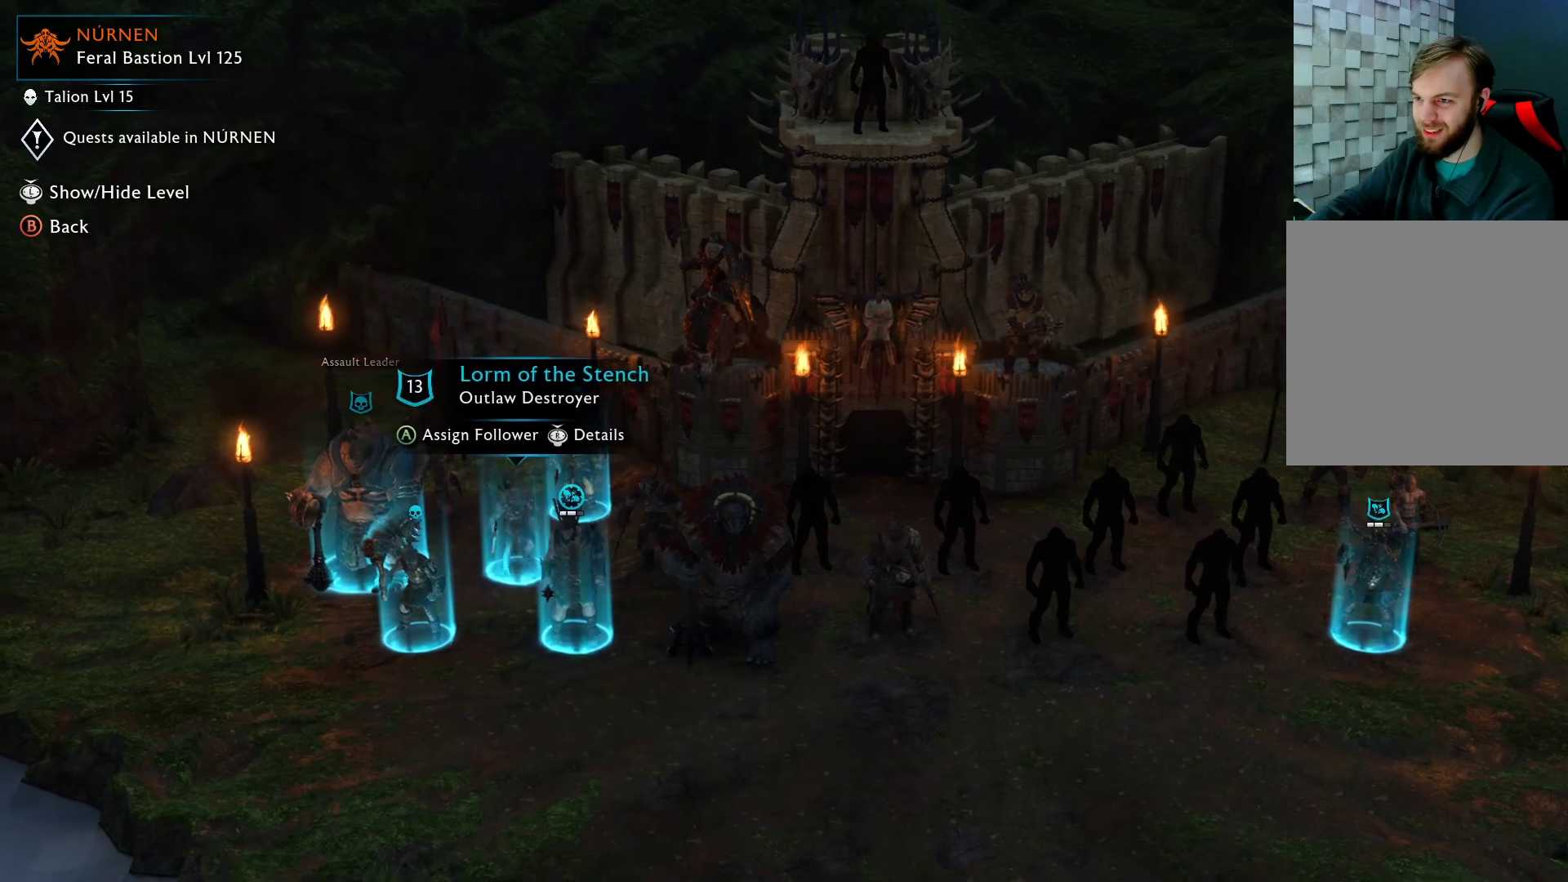
{"buttons": [], "left_stick": "center", "right_stick": "center", "events": []}
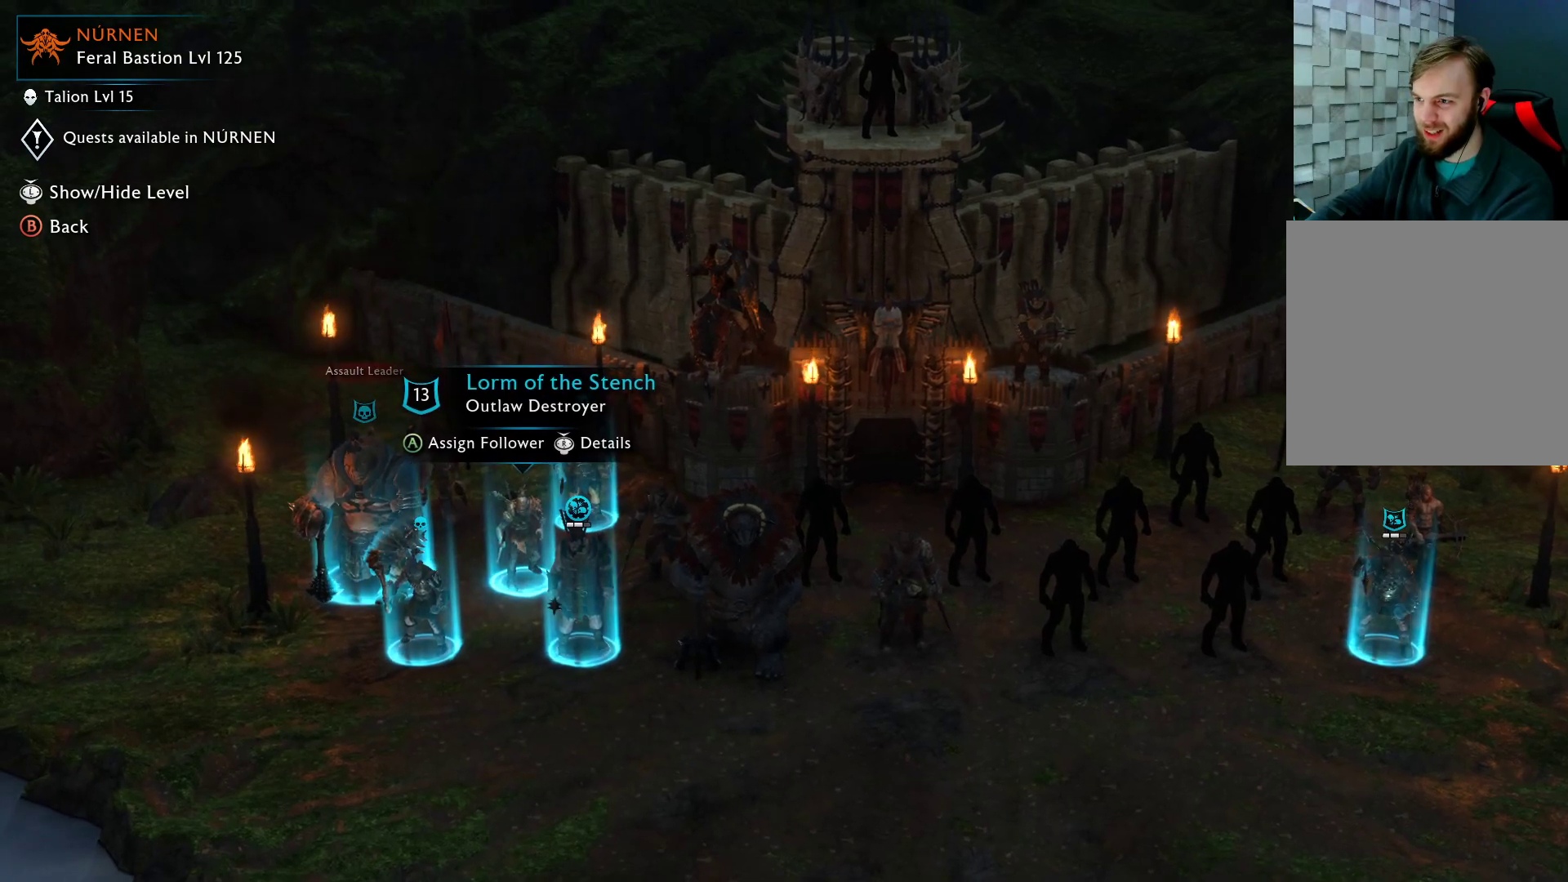
{"buttons": [], "left_stick": "up", "right_stick": "center", "events": [[367, "left_stick", "up"]]}
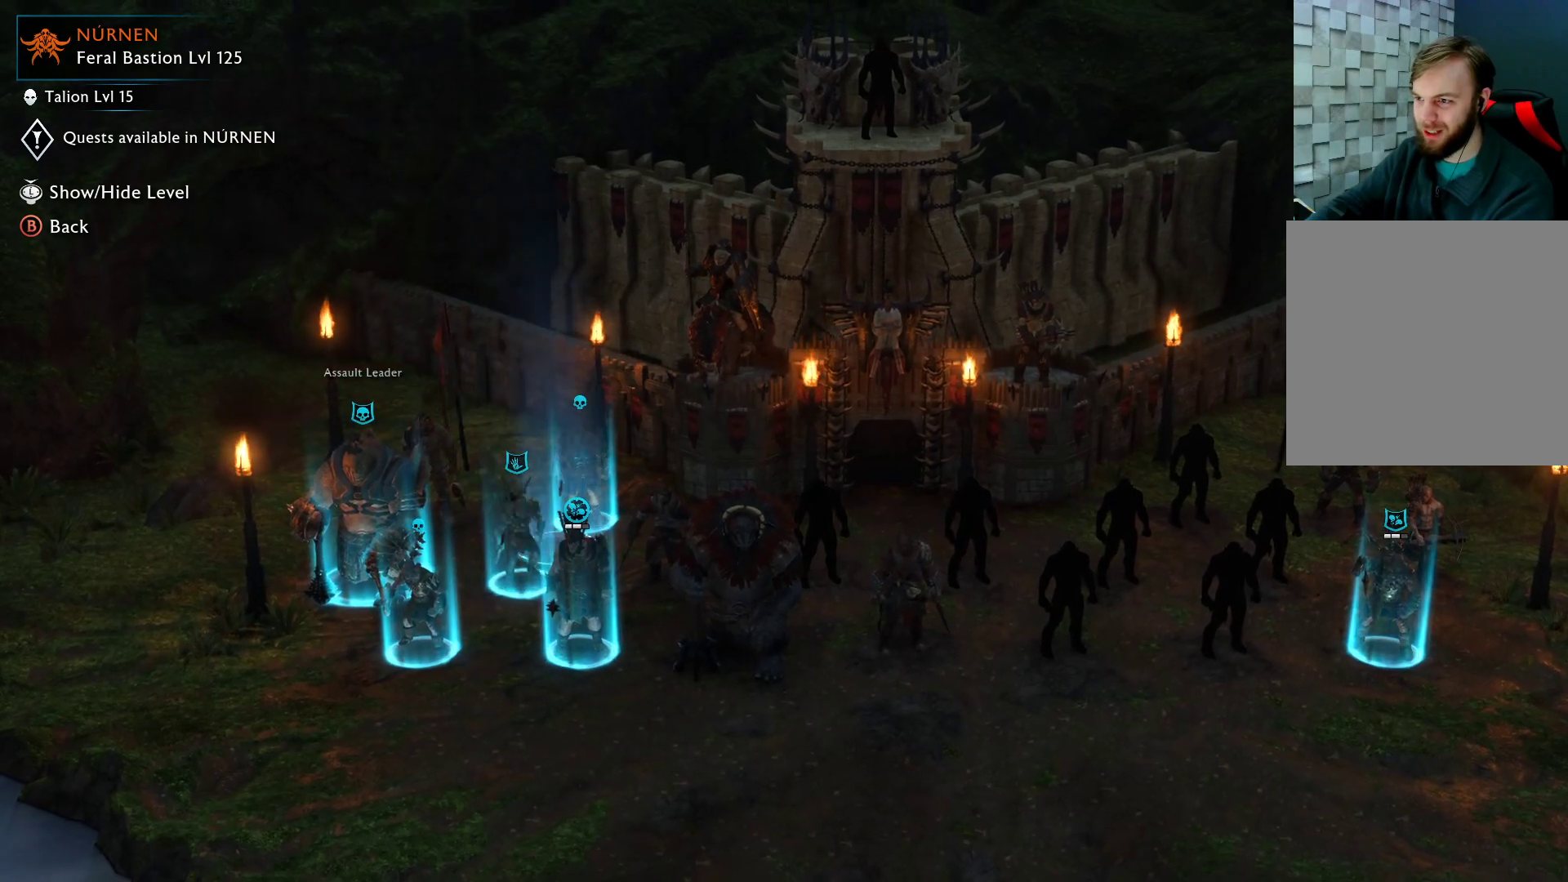
{"buttons": [], "left_stick": "center", "right_stick": "center", "events": [[33, "left_stick", "center"]]}
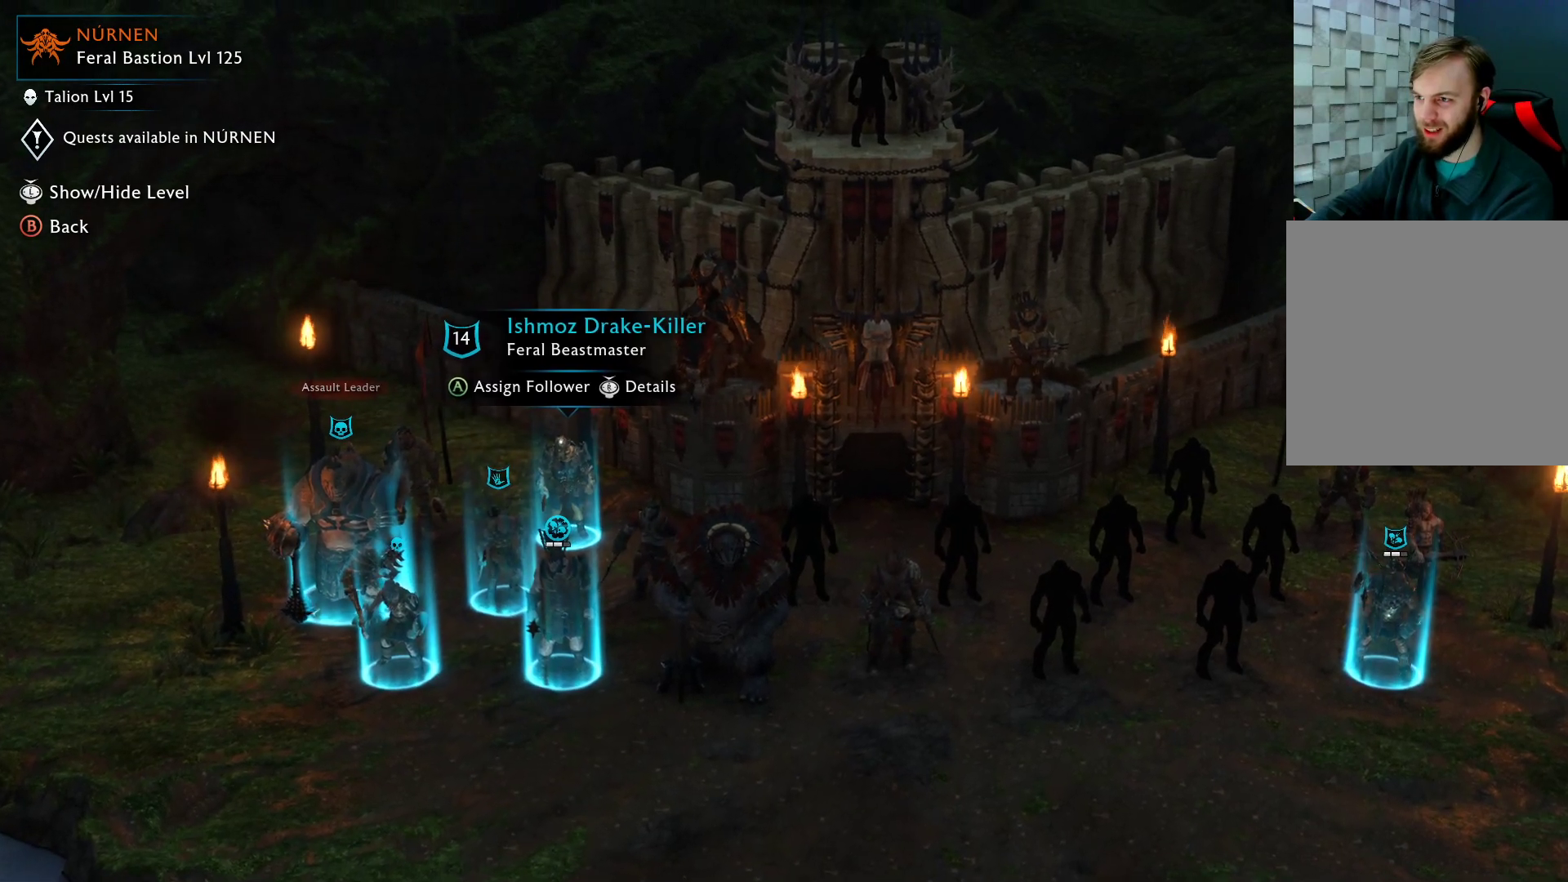
{"buttons": [], "left_stick": "center", "right_stick": "center", "events": [[100, "left_stick", "down"], [417, "left_stick", "center"]]}
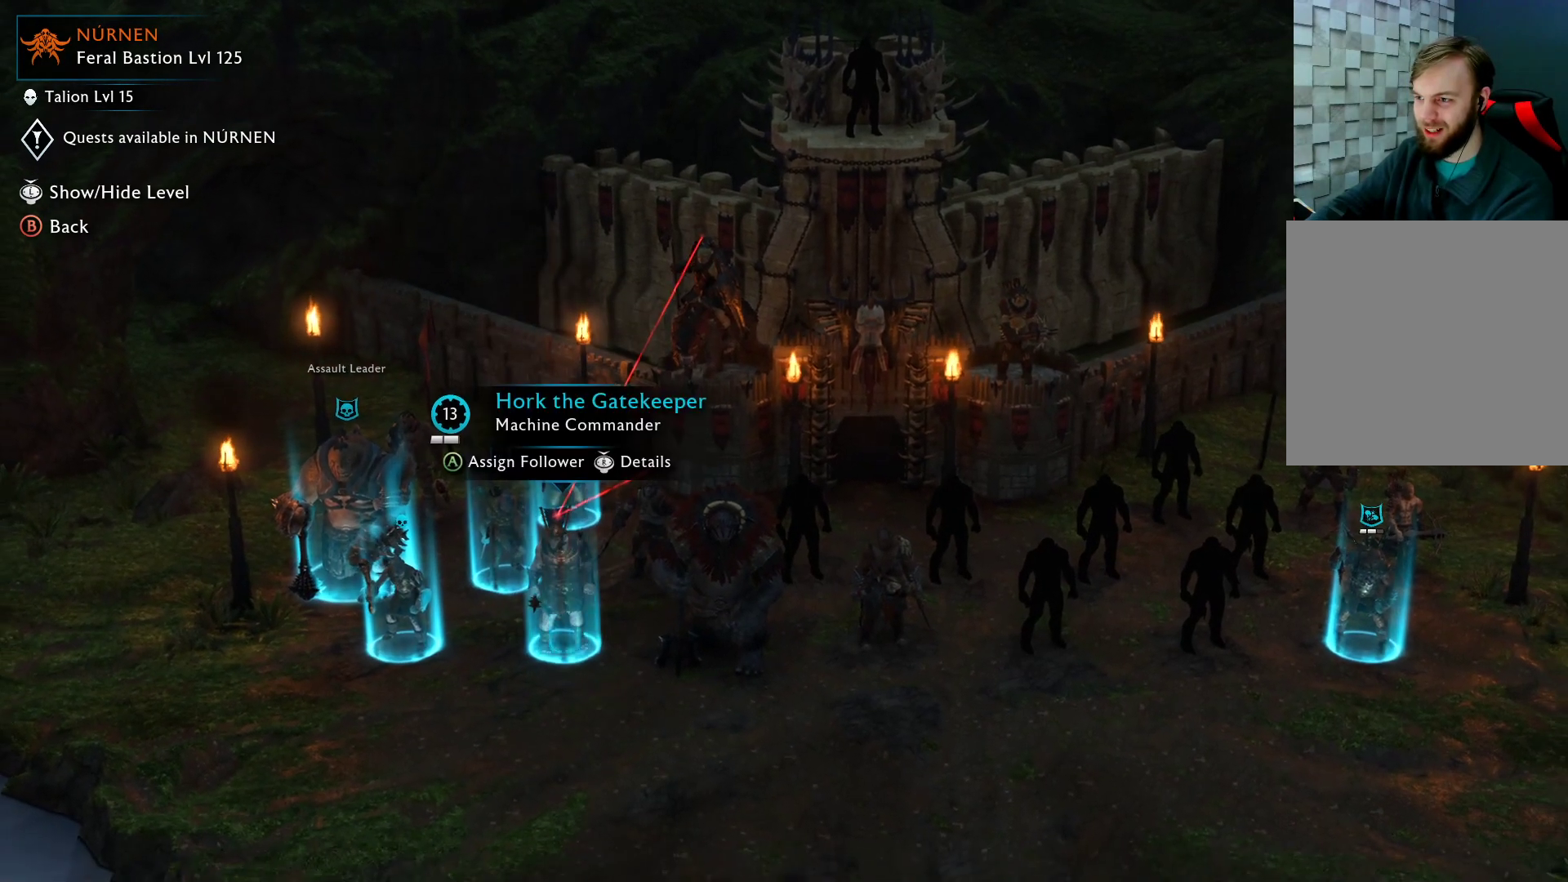
{"buttons": [], "left_stick": "left", "right_stick": "center", "events": [[267, "left_stick", "left"]]}
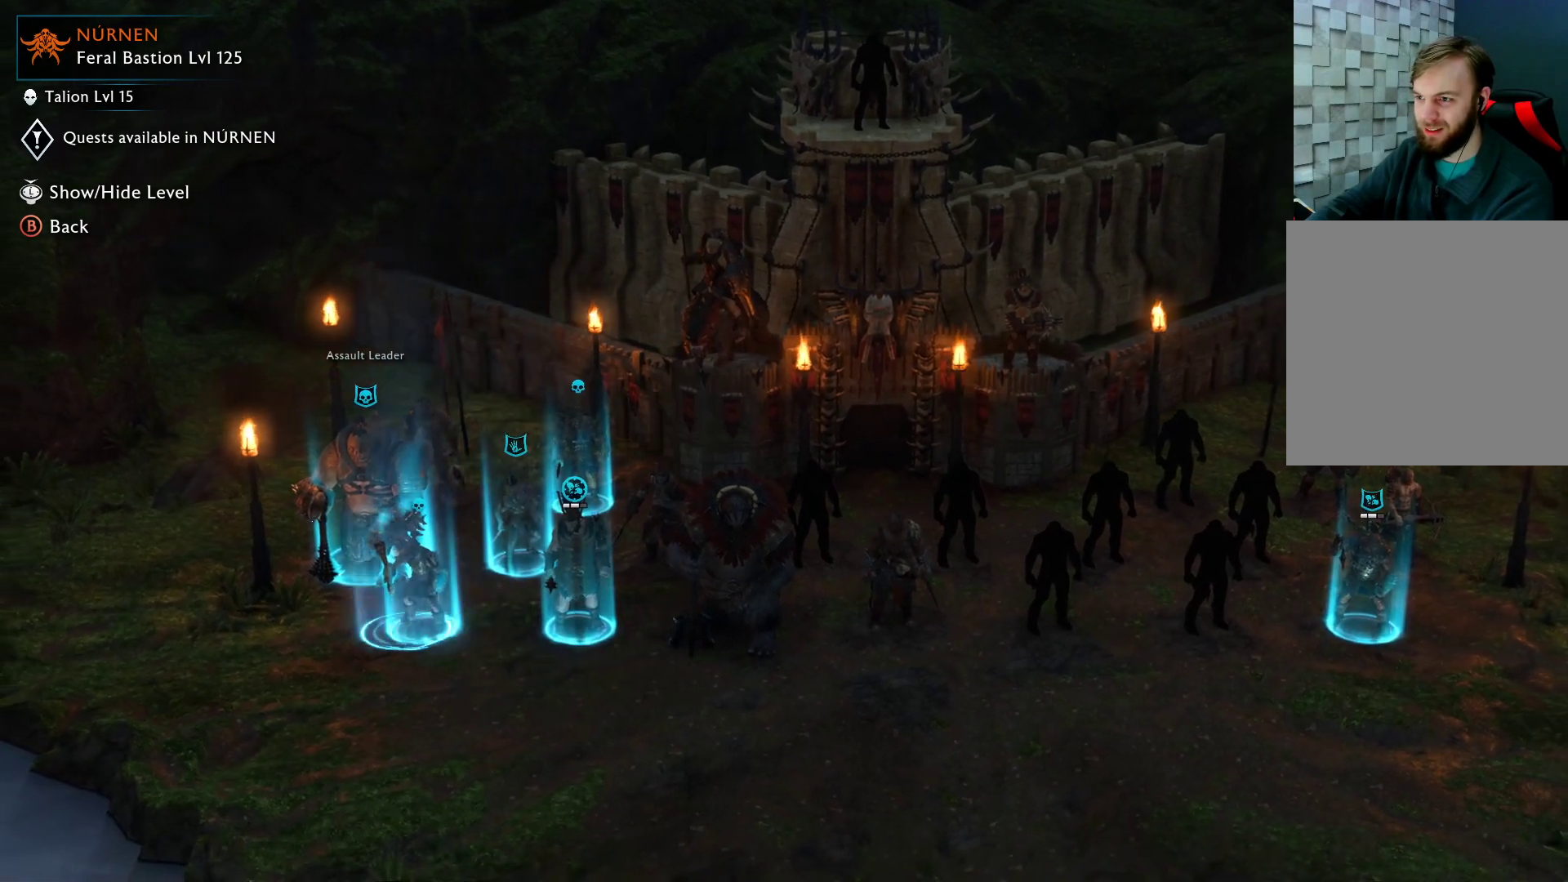
{"buttons": [], "left_stick": "center", "right_stick": "center", "events": [[17, "left_stick", "center"]]}
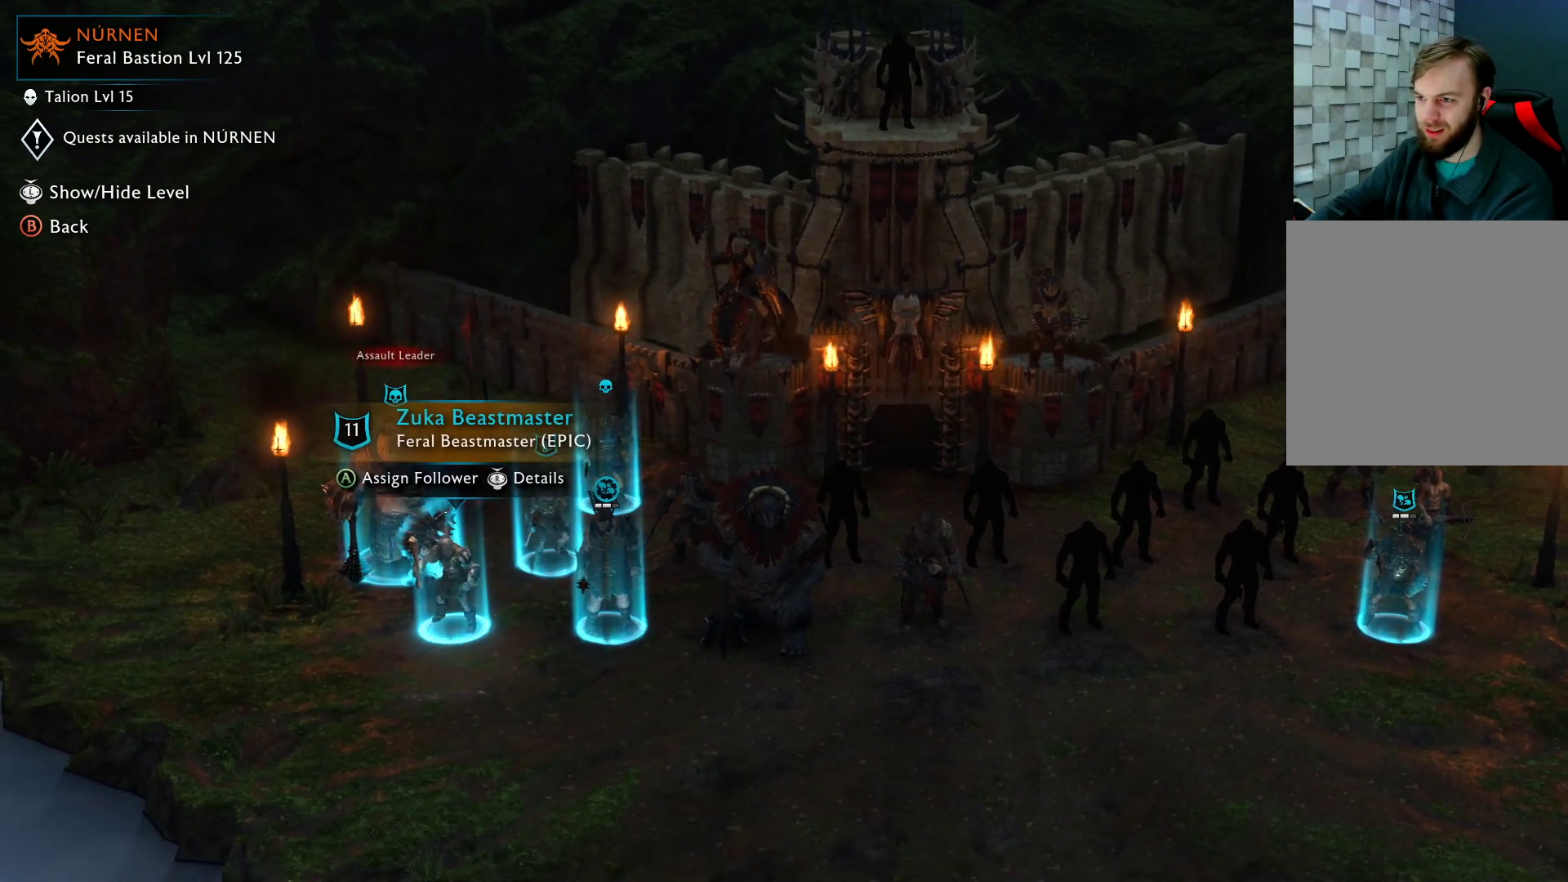
{"buttons": [], "left_stick": "center", "right_stick": "center", "events": [[133, "left_stick", "up-right"], [483, "left_stick", "center"]]}
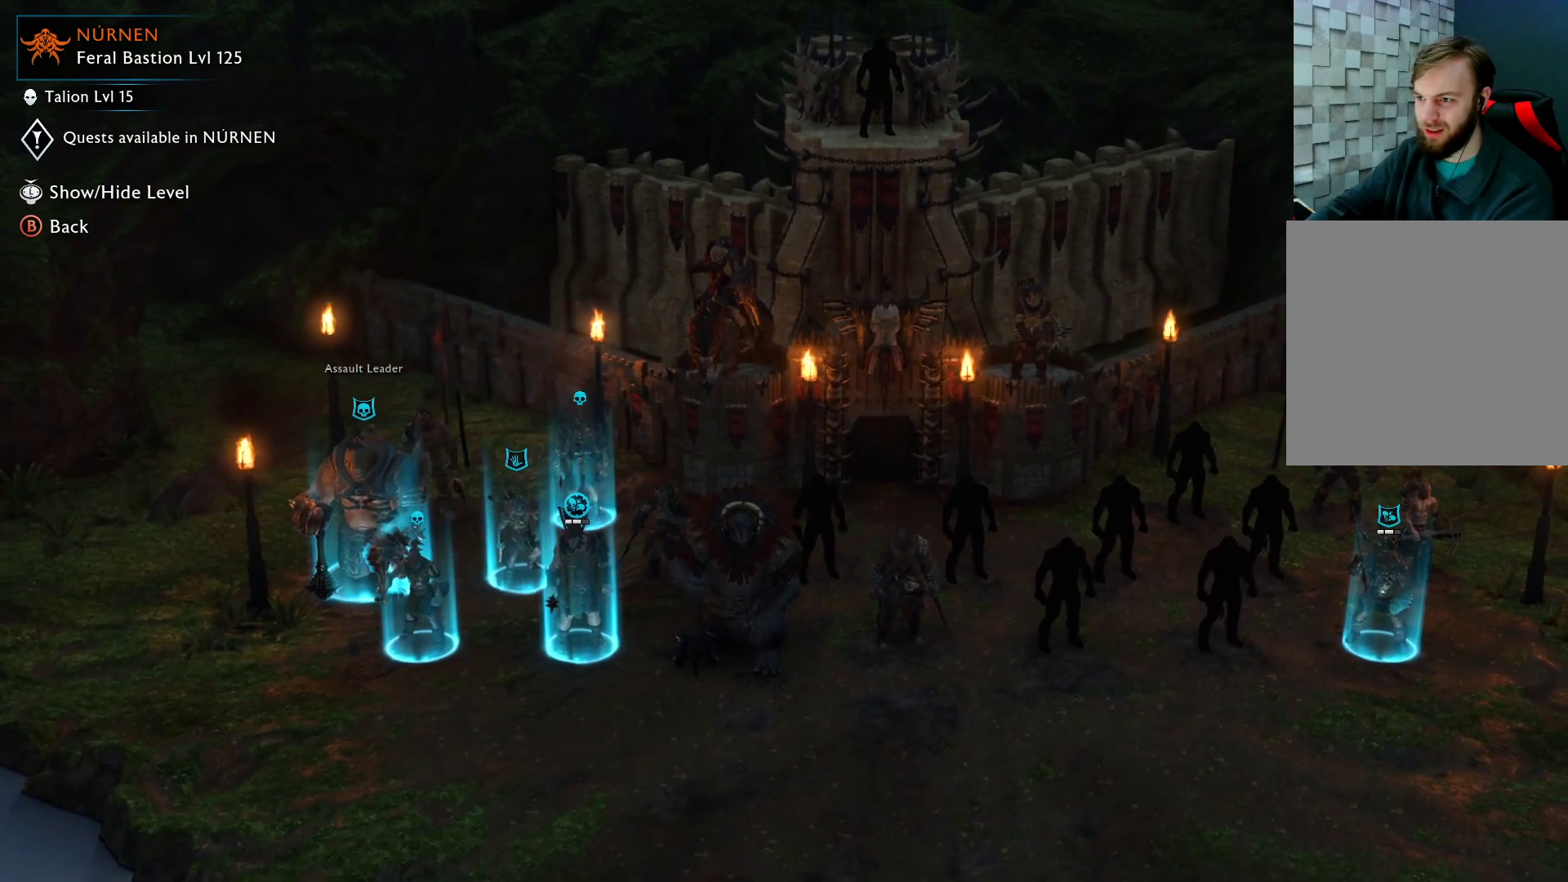
{"buttons": [], "left_stick": "center", "right_stick": "center", "events": []}
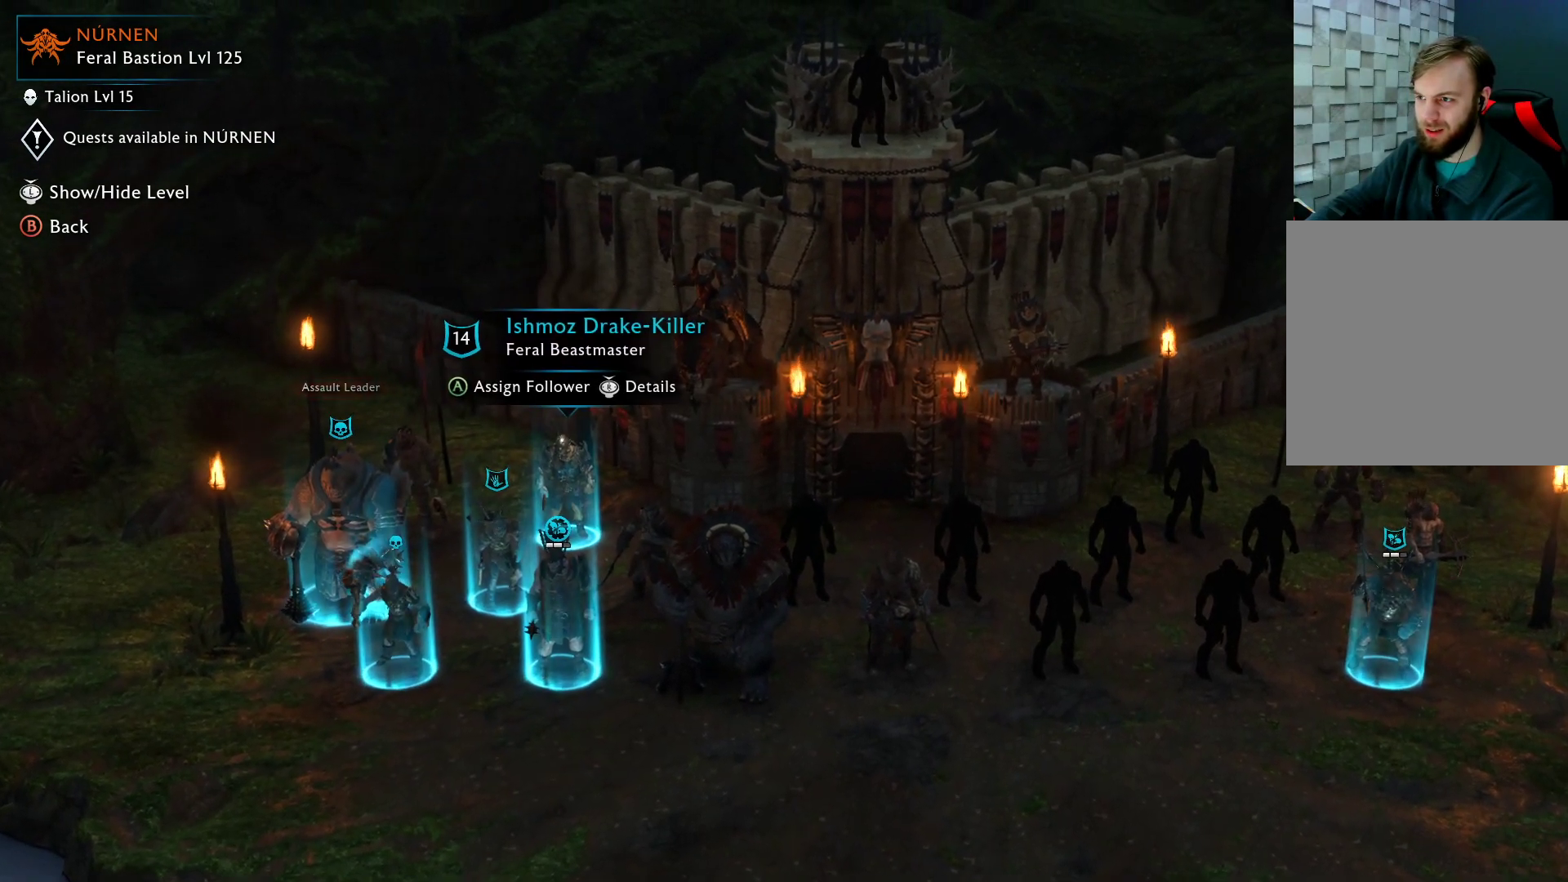
{"buttons": [], "left_stick": "center", "right_stick": "center", "events": [[17, "left_stick", "down-left"], [483, "left_stick", "center"]]}